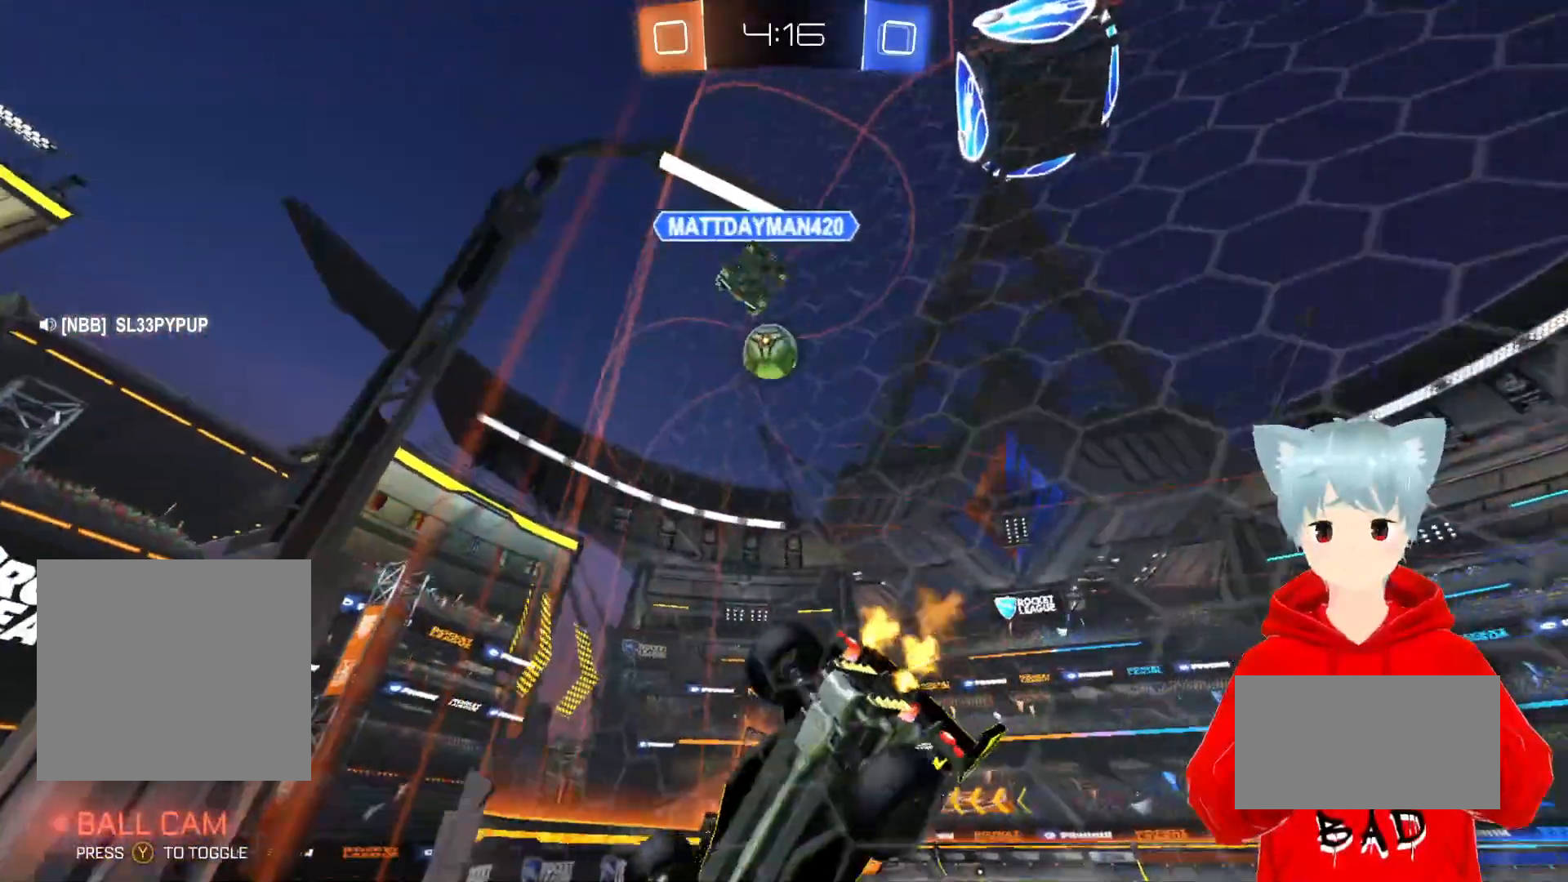
Gameplay with a controller (Xbox layout); each line is a JSON object with the inputs held at the frame after it. "events" lists button and stick changes between this image and that frame as [ms after this image, input, new state], when the widget could be followed in between.
{"buttons": ["R2"], "left_stick": "center", "right_stick": "center", "events": [[467, "R2", "down"]]}
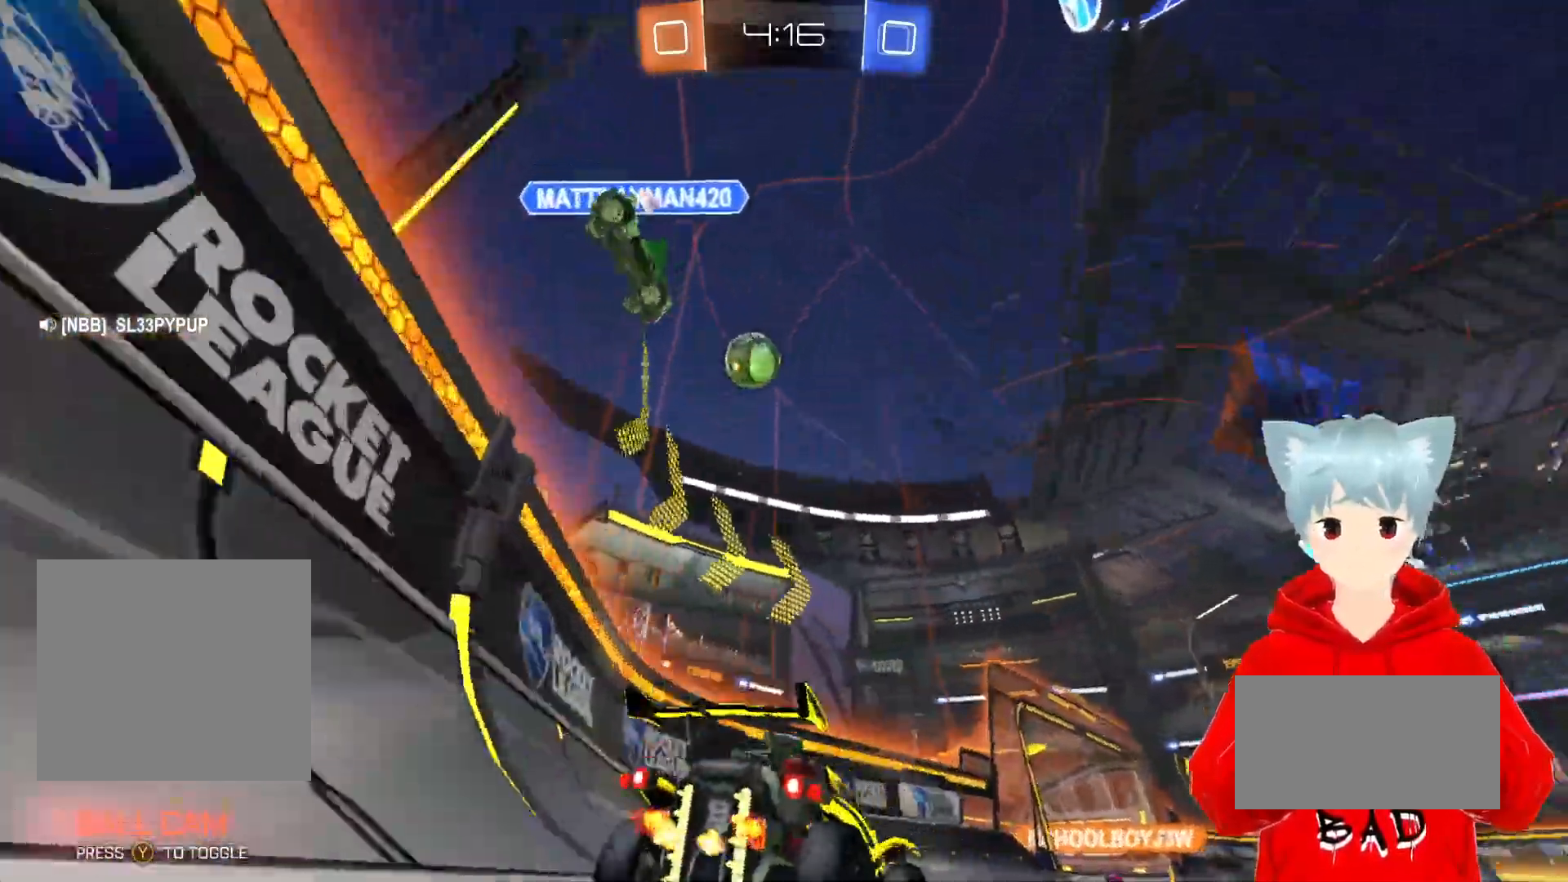
{"buttons": [], "left_stick": "center", "right_stick": "center", "events": [[367, "R2", "up"], [383, "left_stick", "right"], [500, "left_stick", "center"]]}
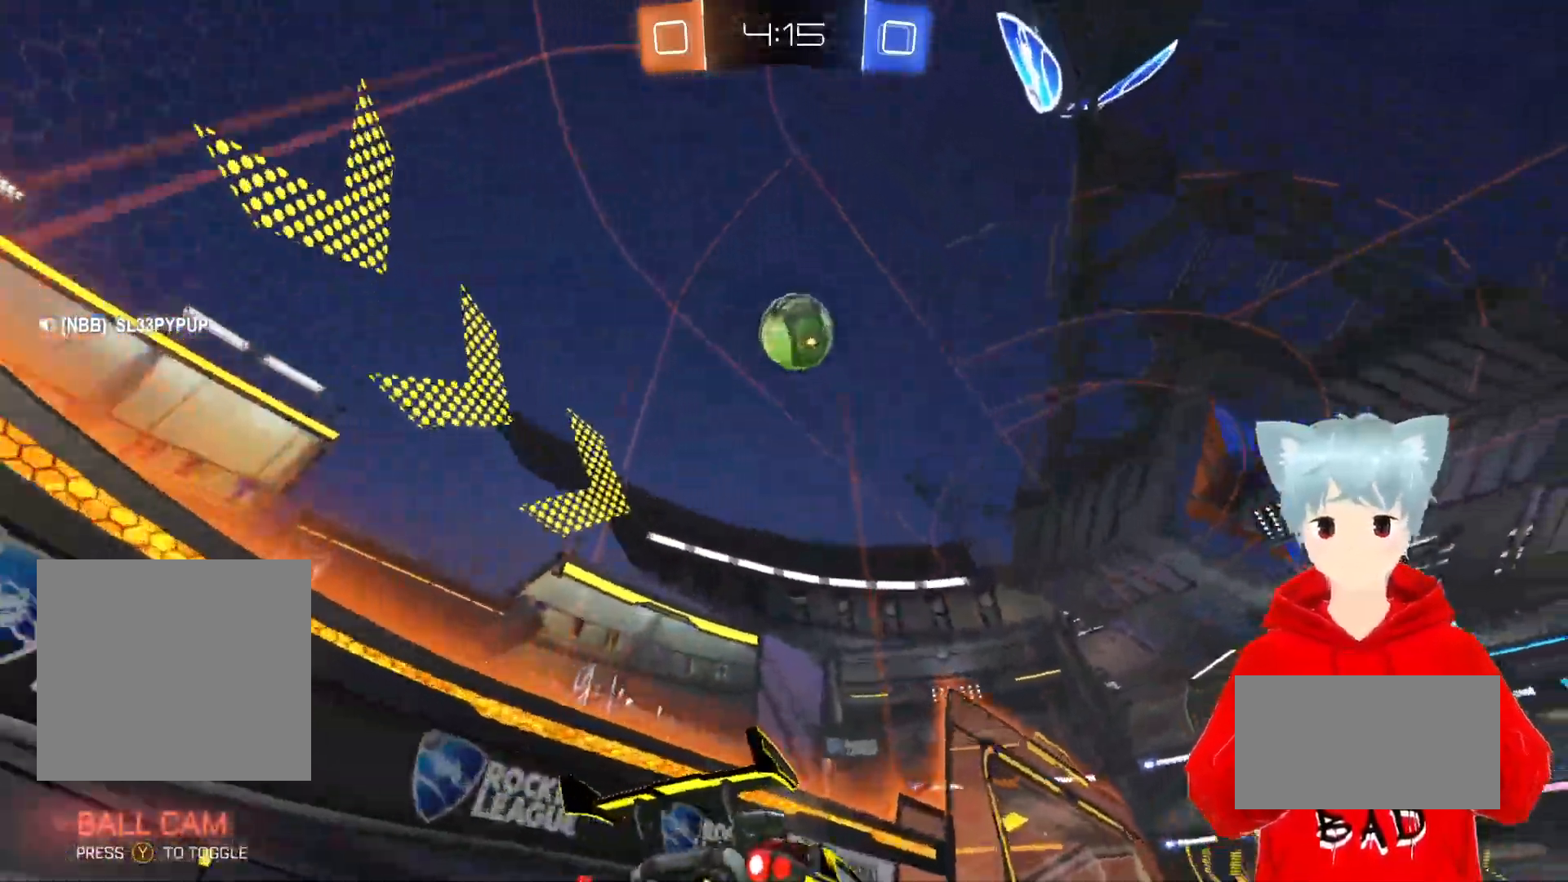
{"buttons": [], "left_stick": "center", "right_stick": "center", "events": []}
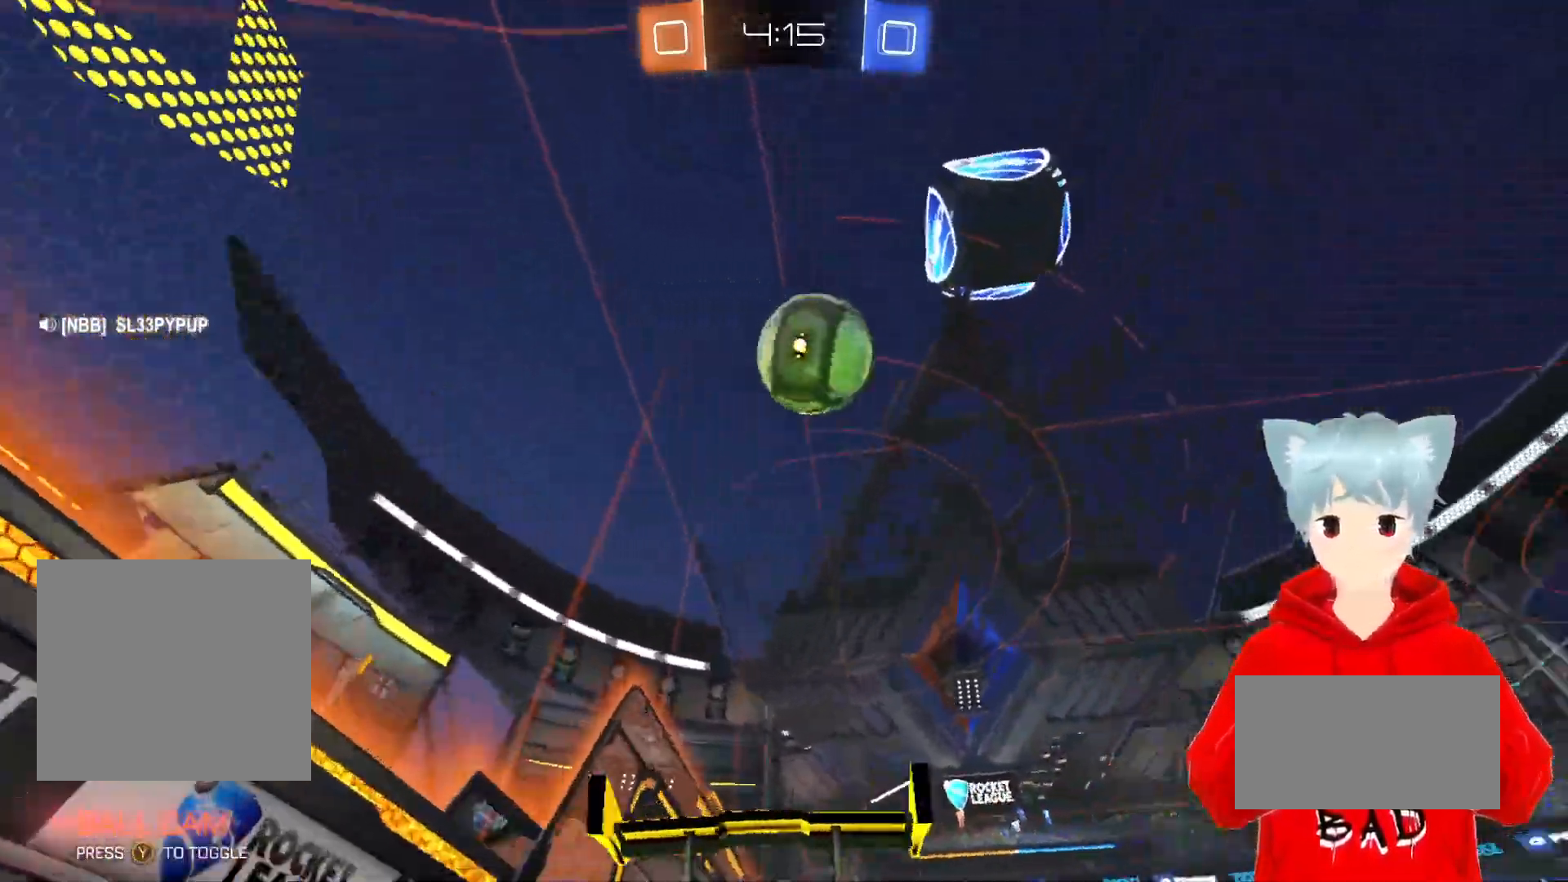
{"buttons": ["R2"], "left_stick": "center", "right_stick": "center", "events": [[17, "left_stick", "right"], [33, "R2", "down"], [217, "left_stick", "center"]]}
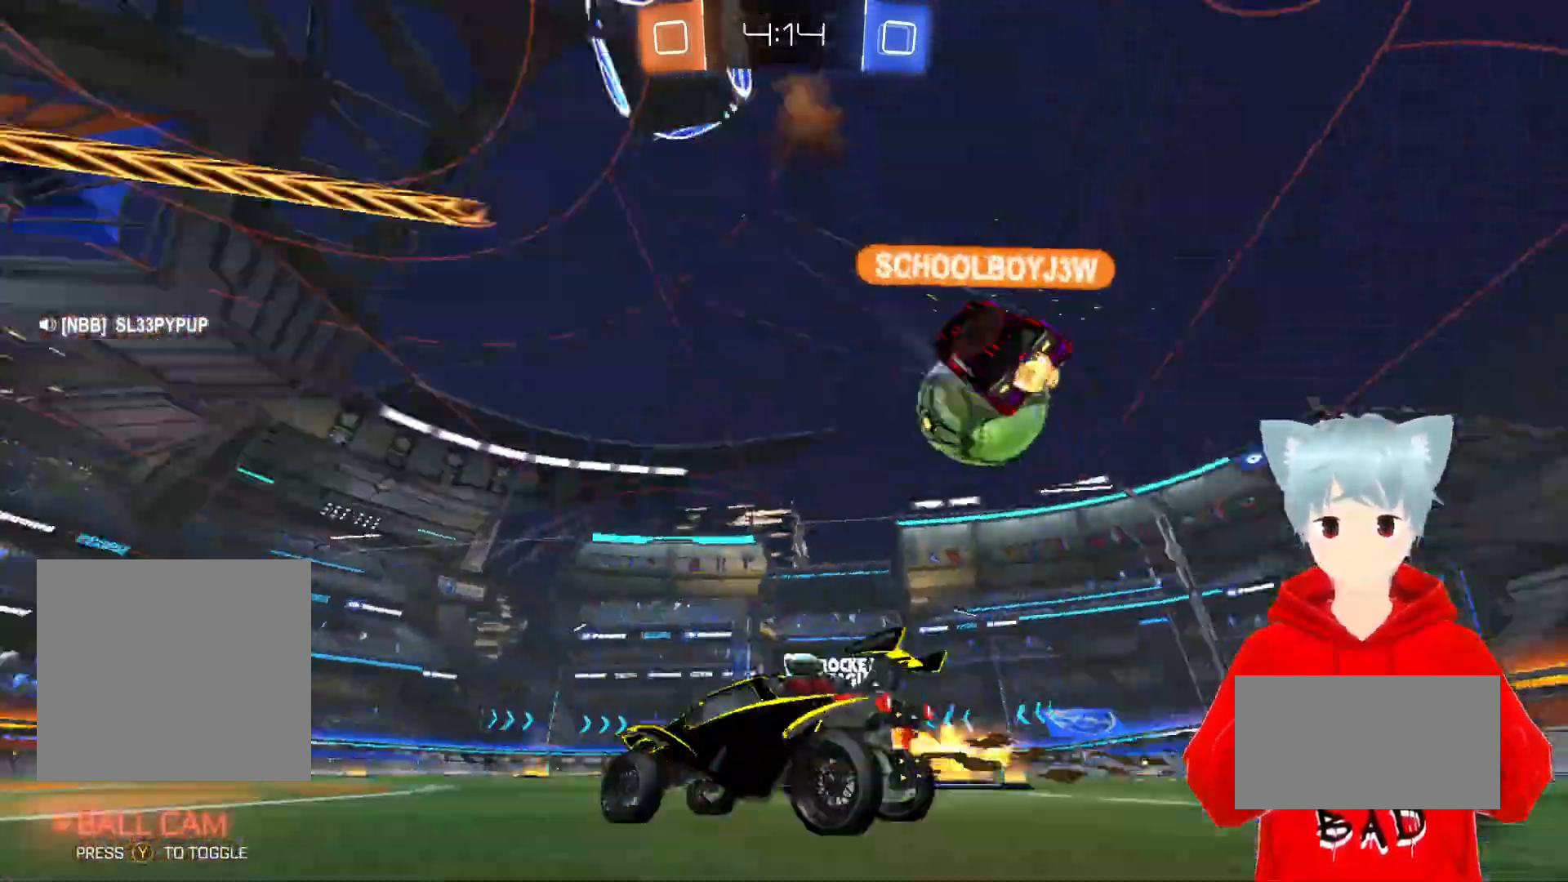
{"buttons": ["R2"], "left_stick": "center", "right_stick": "center", "events": [[233, "left_stick", "right"], [350, "left_stick", "center"]]}
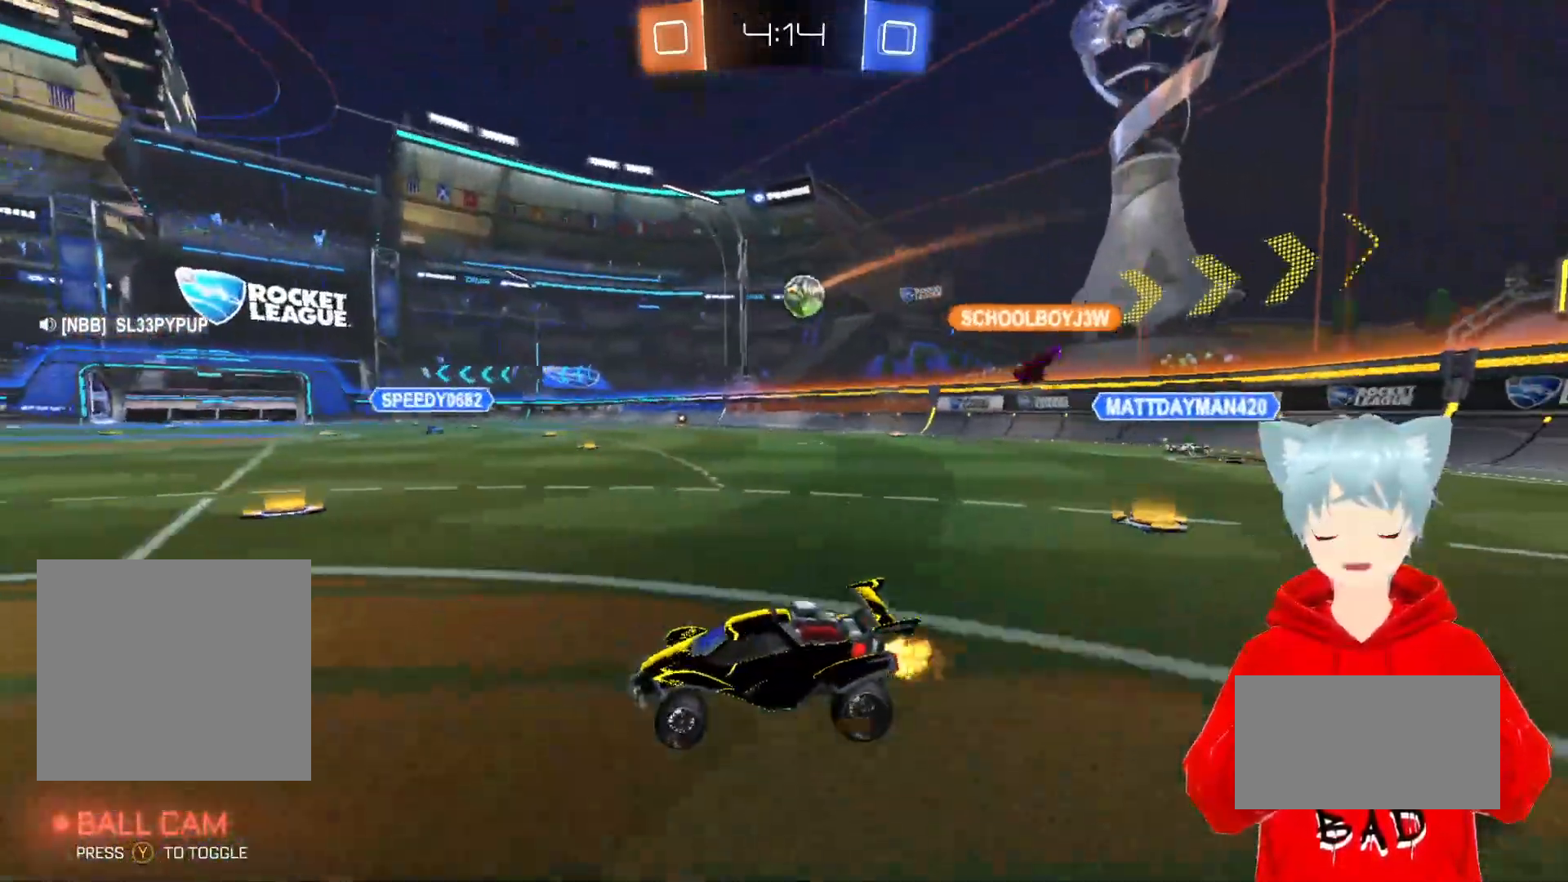
{"buttons": ["R2"], "left_stick": "center", "right_stick": "center", "events": [[33, "left_stick", "right"], [467, "left_stick", "center"]]}
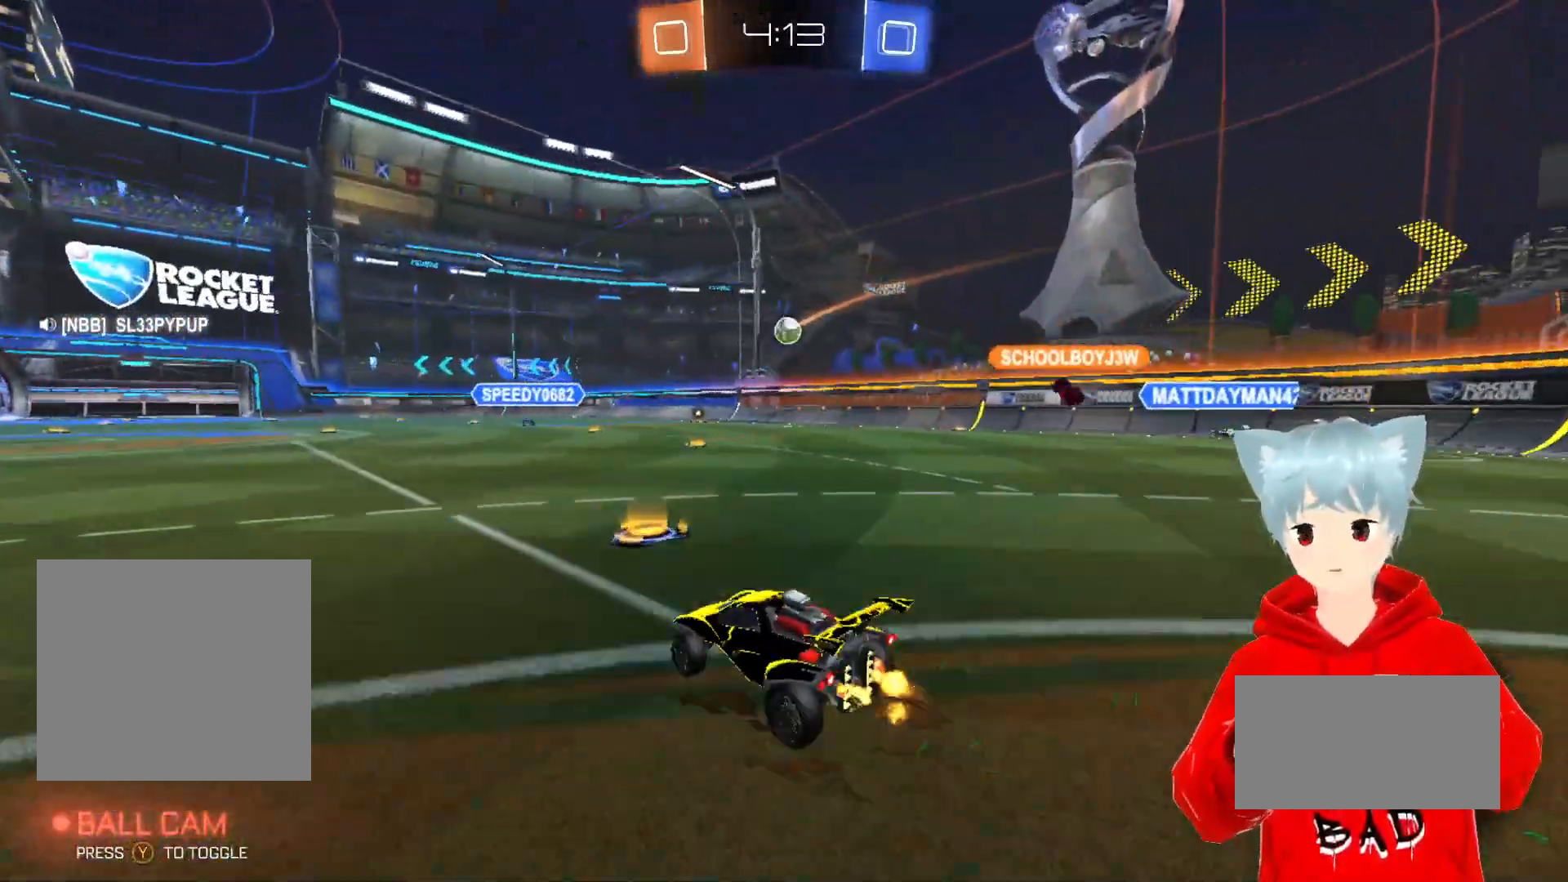
{"buttons": ["R2"], "left_stick": "center", "right_stick": "center", "events": []}
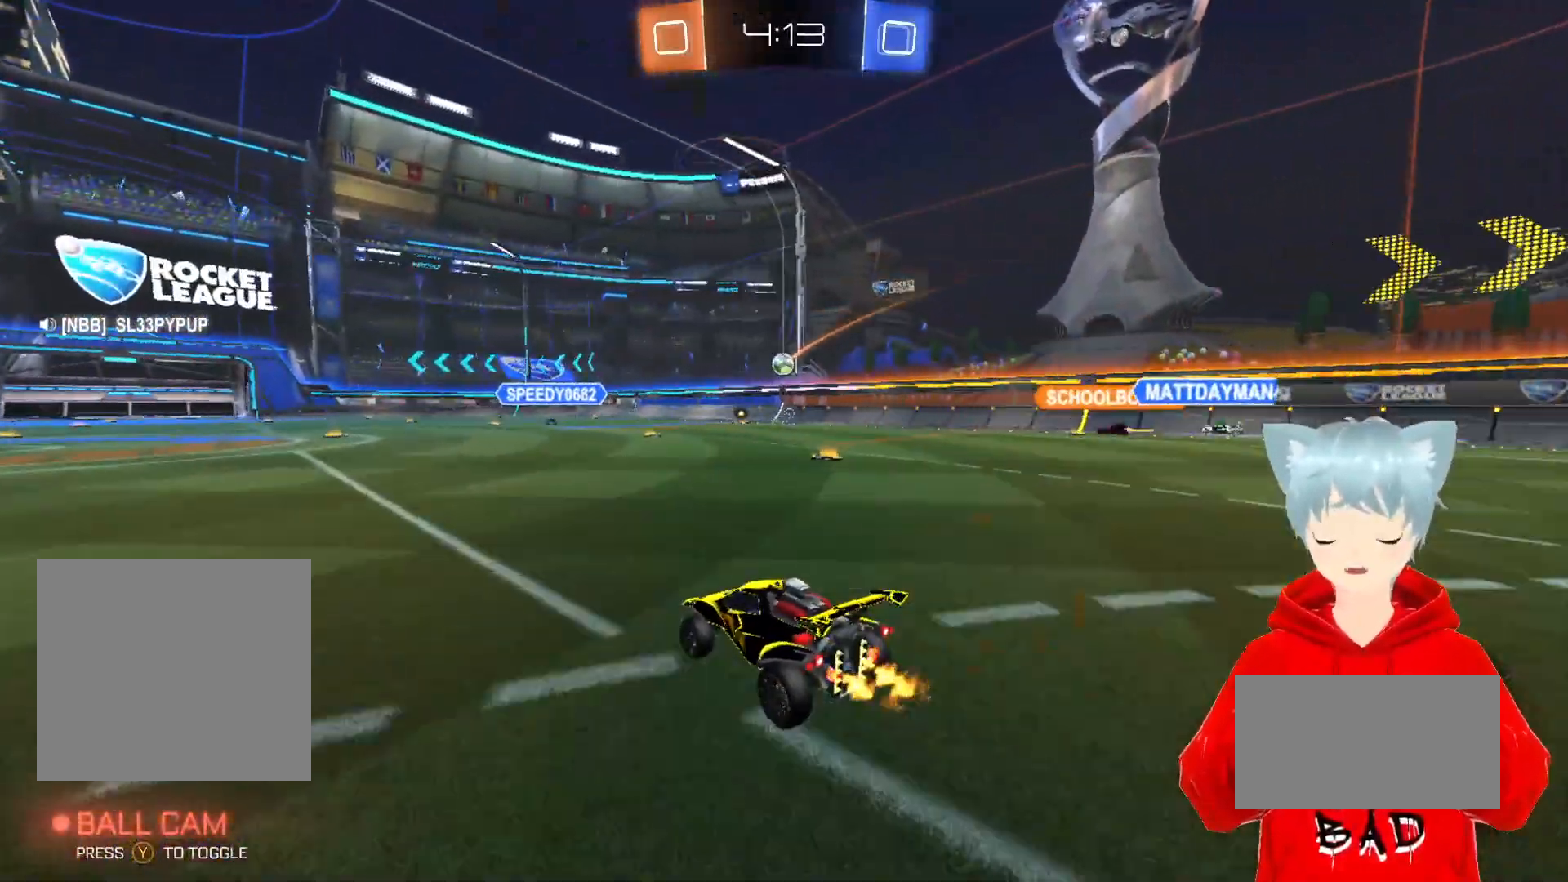
{"buttons": ["R2"], "left_stick": "left", "right_stick": "center", "events": [[217, "left_stick", "left"]]}
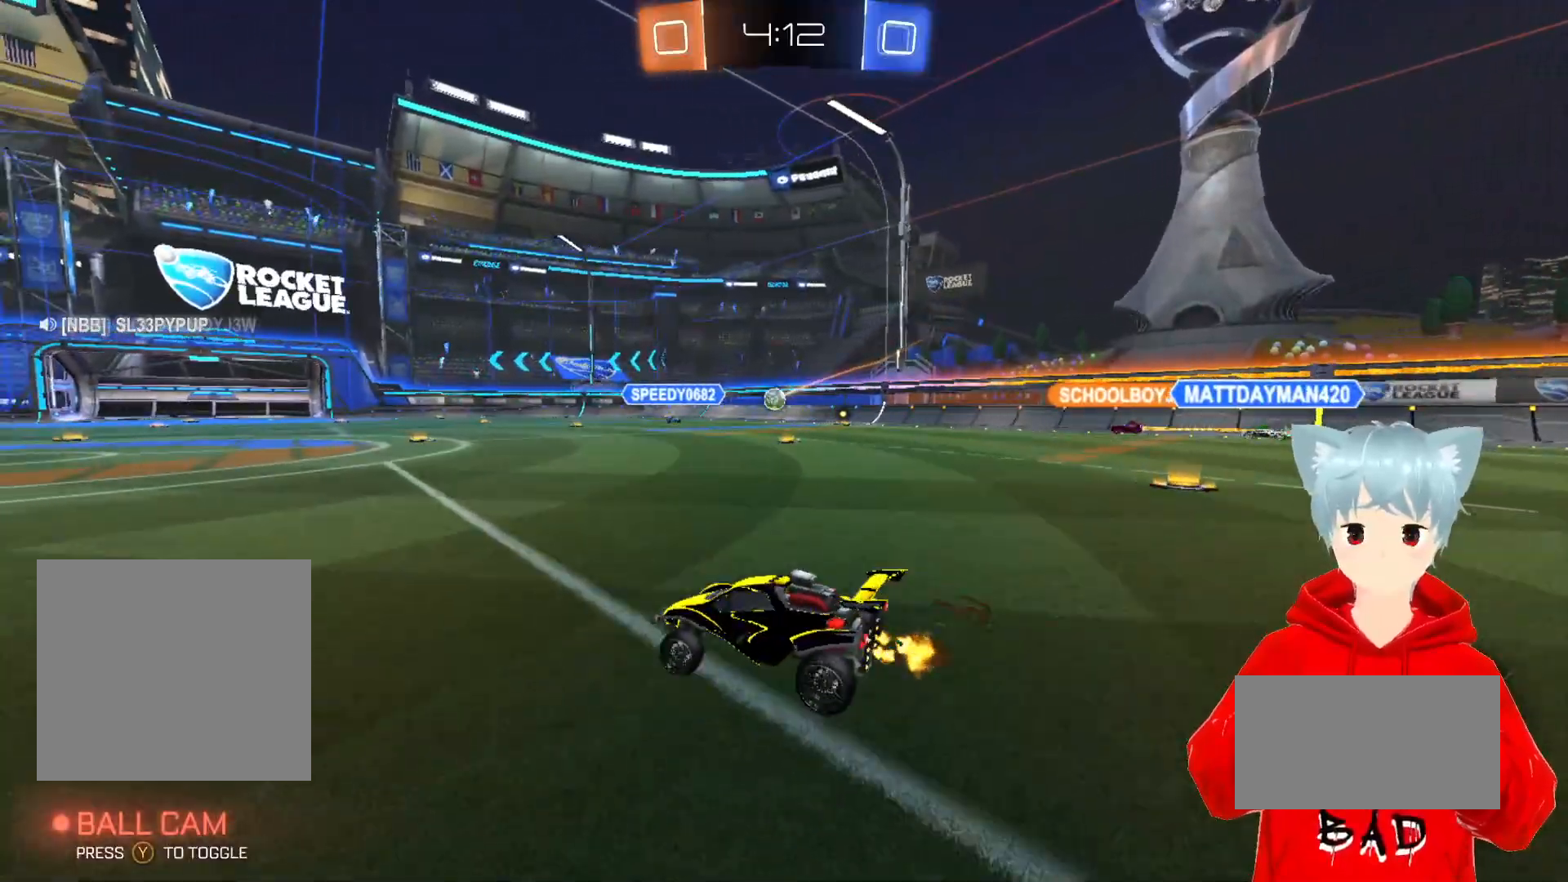
{"buttons": [], "left_stick": "right", "right_stick": "center"}
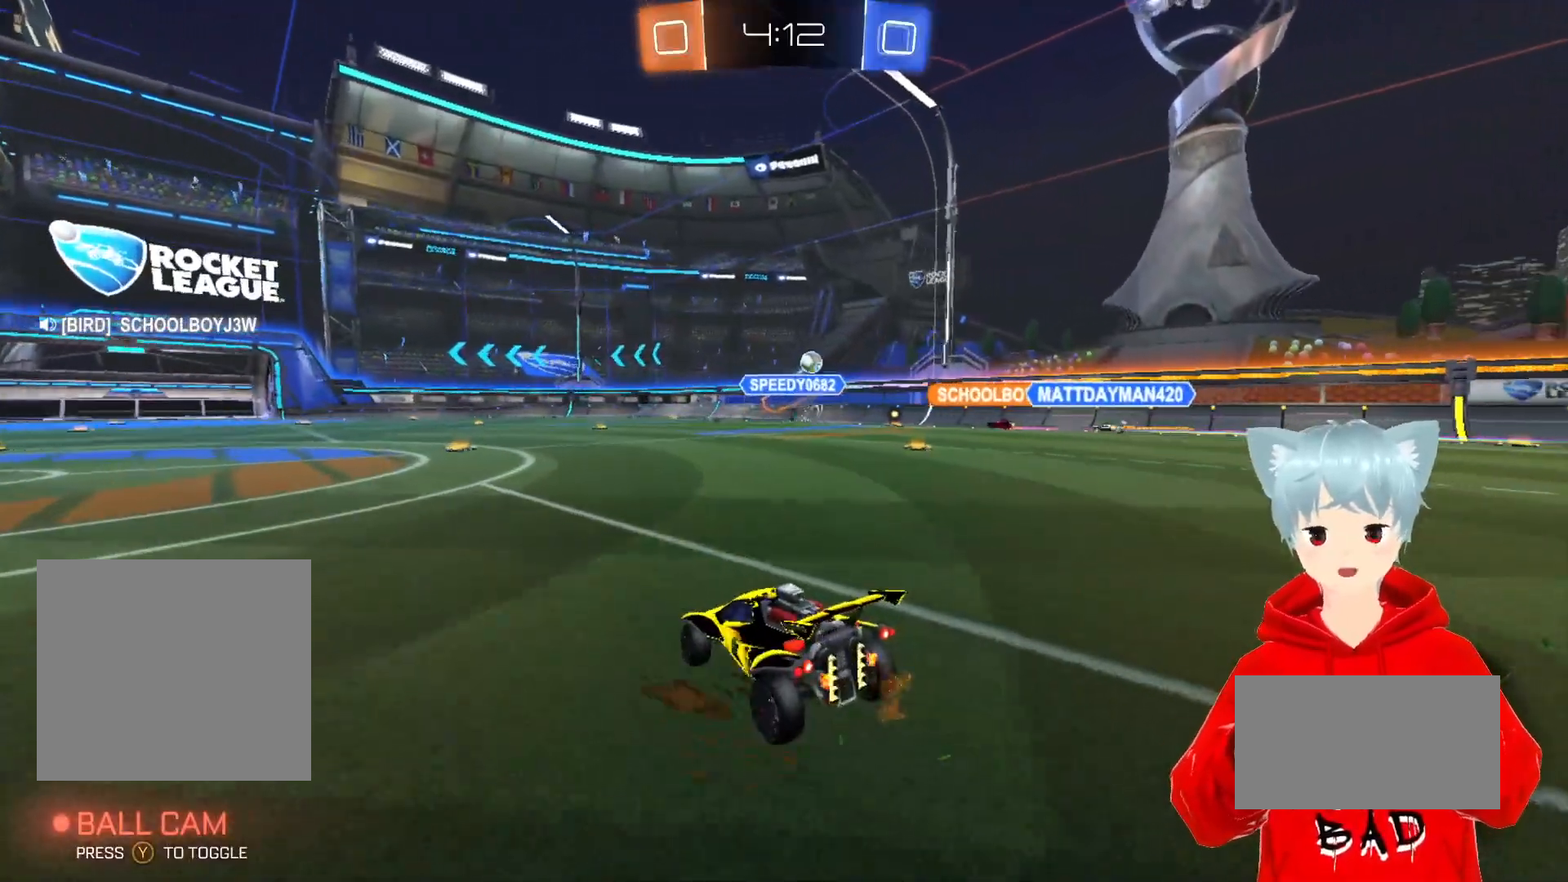
{"buttons": ["R2"], "left_stick": "left", "right_stick": "center", "events": [[217, "R2", "down"], [317, "left_stick", "center"], [367, "left_stick", "left"]]}
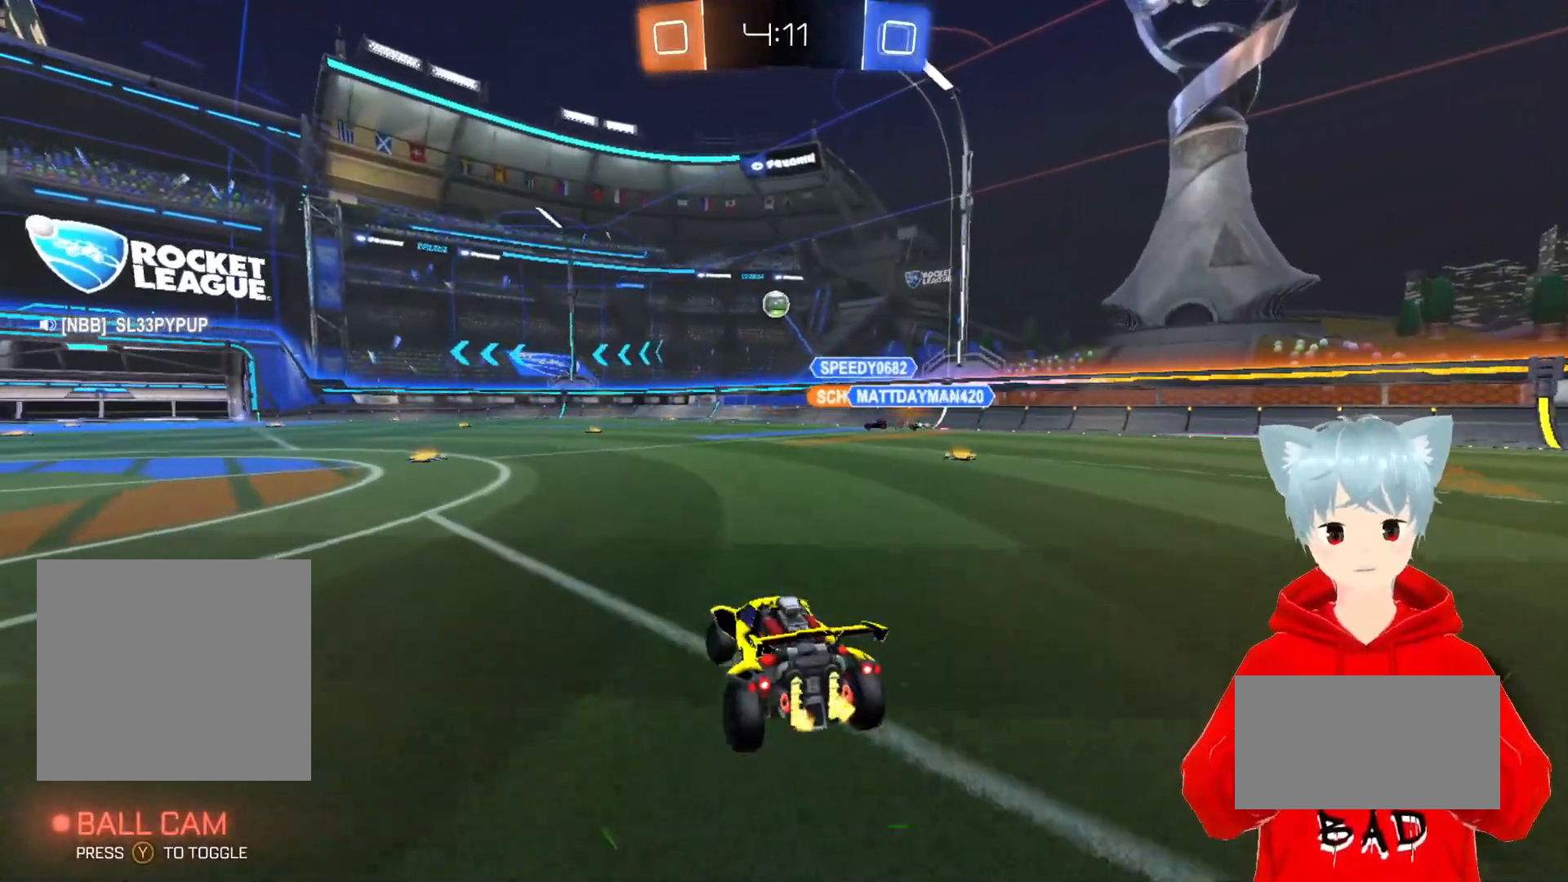
{"buttons": ["A", "X", "R2"], "left_stick": "center", "right_stick": "center", "events": [[100, "left_stick", "center"], [150, "A", "down"], [150, "X", "down"], [150, "left_stick", "down"], [367, "X", "up"], [383, "left_stick", "center"], [433, "X", "down"]]}
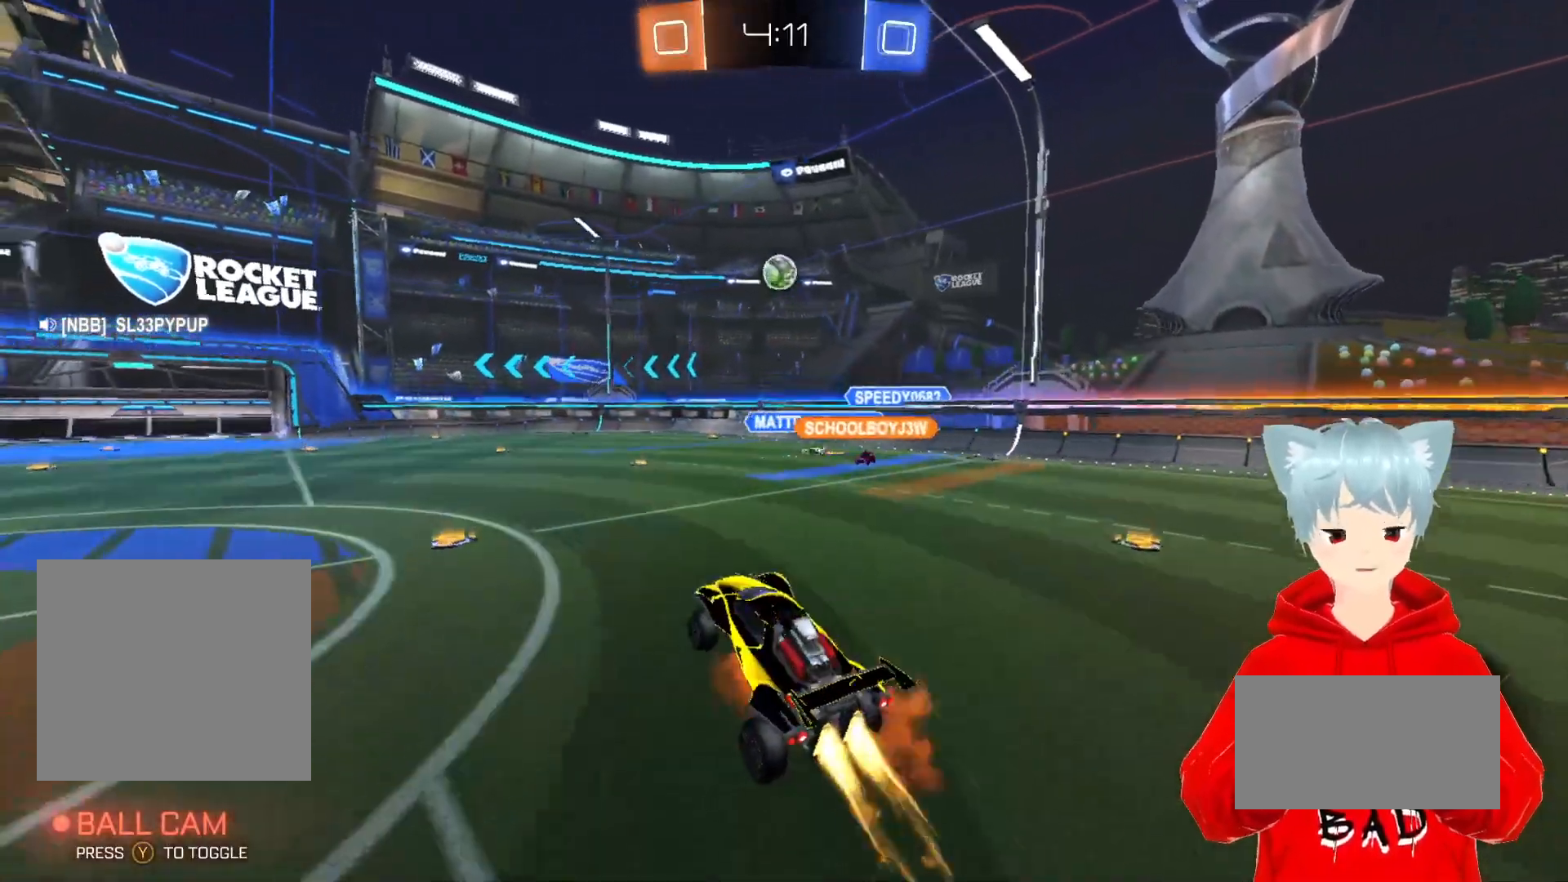
{"buttons": ["R2"], "left_stick": "left", "right_stick": "center", "events": [[117, "X", "up"], [117, "left_stick", "down-right"], [217, "A", "up"], [217, "left_stick", "center"], [383, "A", "down"], [417, "left_stick", "left"], [500, "A", "up"]]}
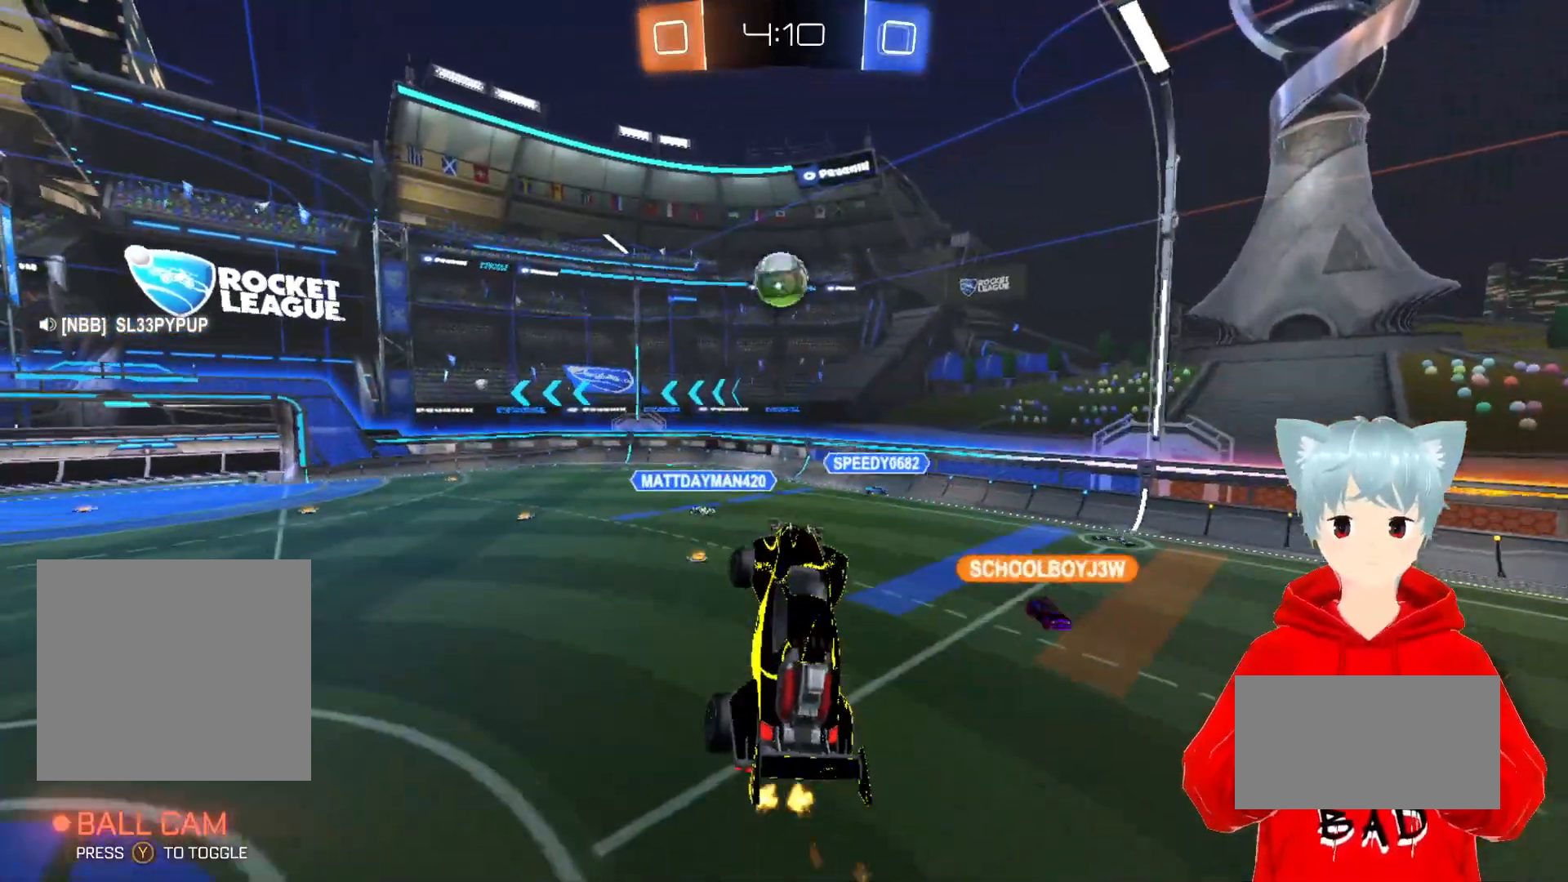
{"buttons": ["A", "L2", "R2"], "left_stick": "down-left", "right_stick": "center", "events": [[67, "left_stick", "center"], [250, "A", "down"], [317, "left_stick", "up-left"], [350, "A", "up"], [367, "L2", "down"], [417, "A", "down"], [433, "left_stick", "down-left"]]}
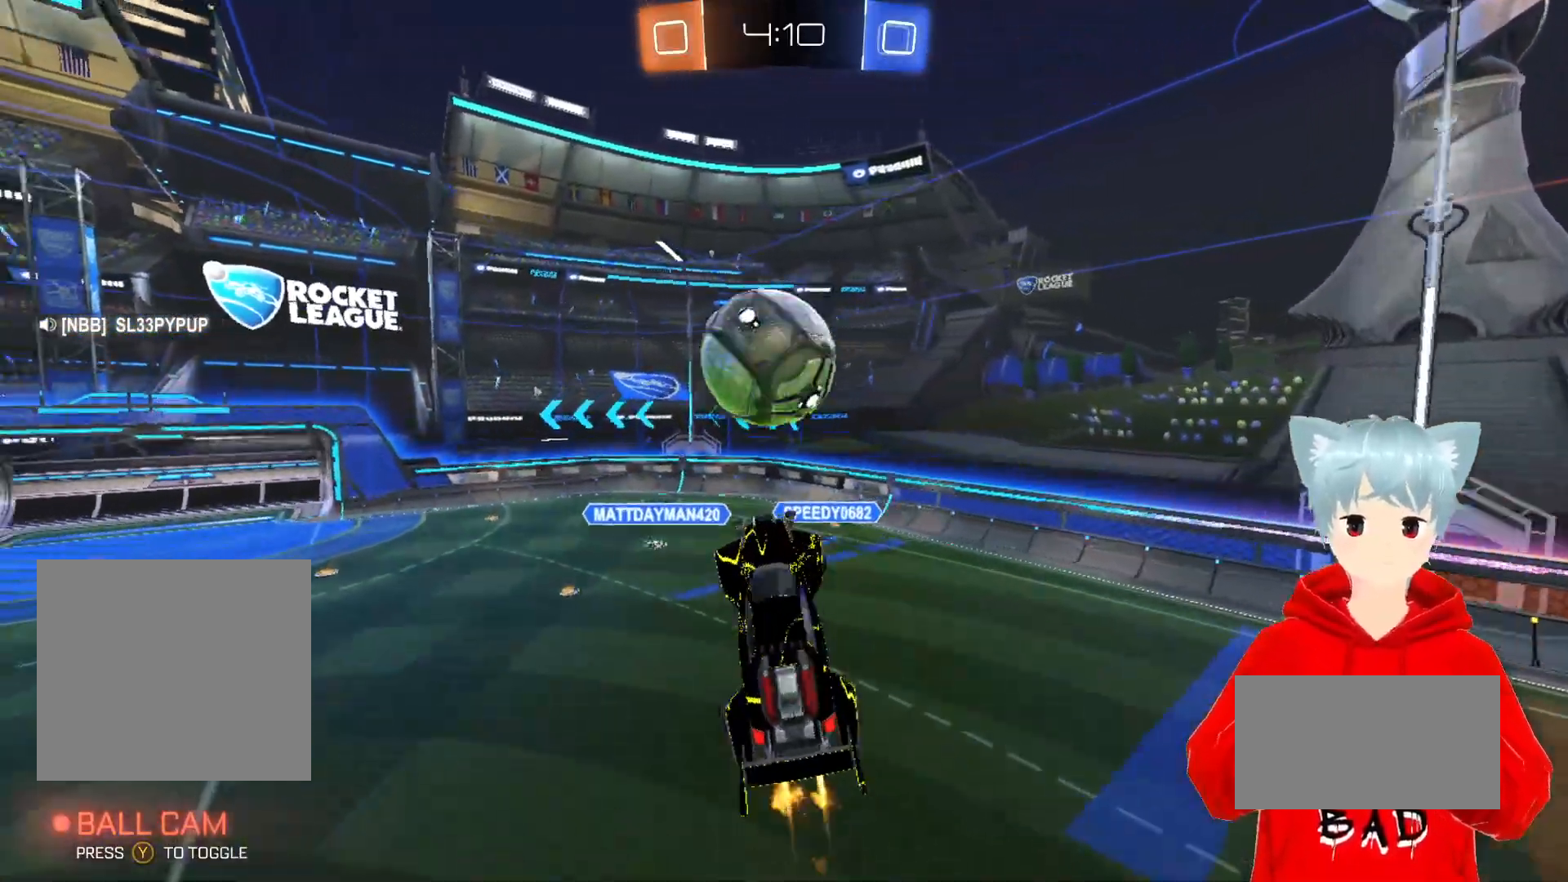
{"buttons": ["L2", "R2"], "left_stick": "up", "right_stick": "center", "events": [[200, "A", "up"], [250, "left_stick", "center"], [300, "left_stick", "up"]]}
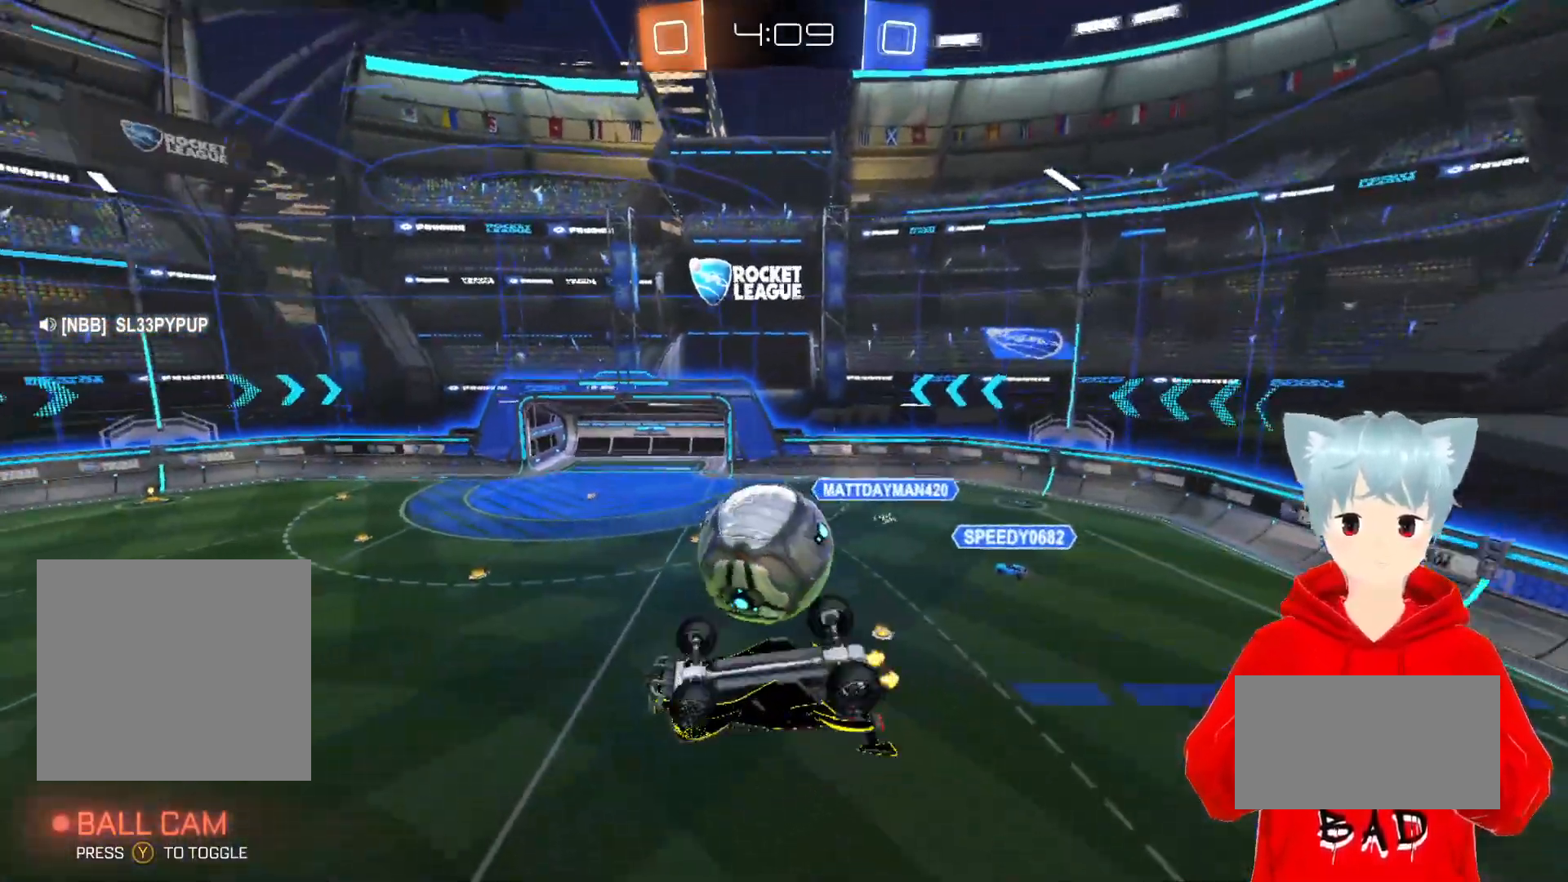
{"buttons": ["R2"], "left_stick": "down-right", "right_stick": "center", "events": [[117, "left_stick", "center"], [333, "L2", "up"], [333, "left_stick", "down-right"]]}
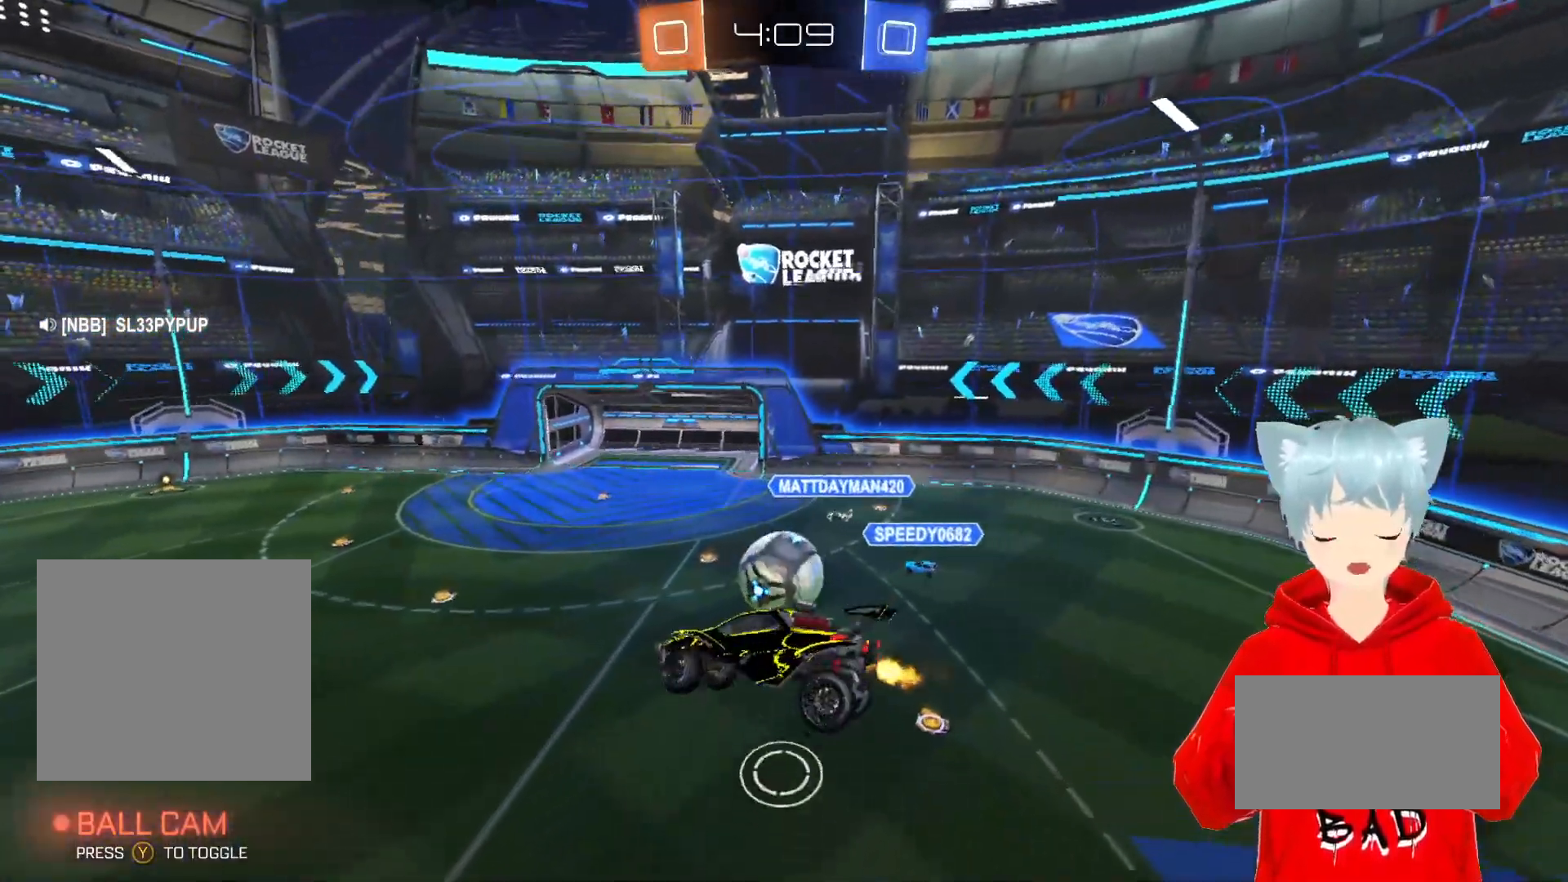
{"buttons": ["R2"], "left_stick": "center", "right_stick": "center", "events": [[17, "left_stick", "center"]]}
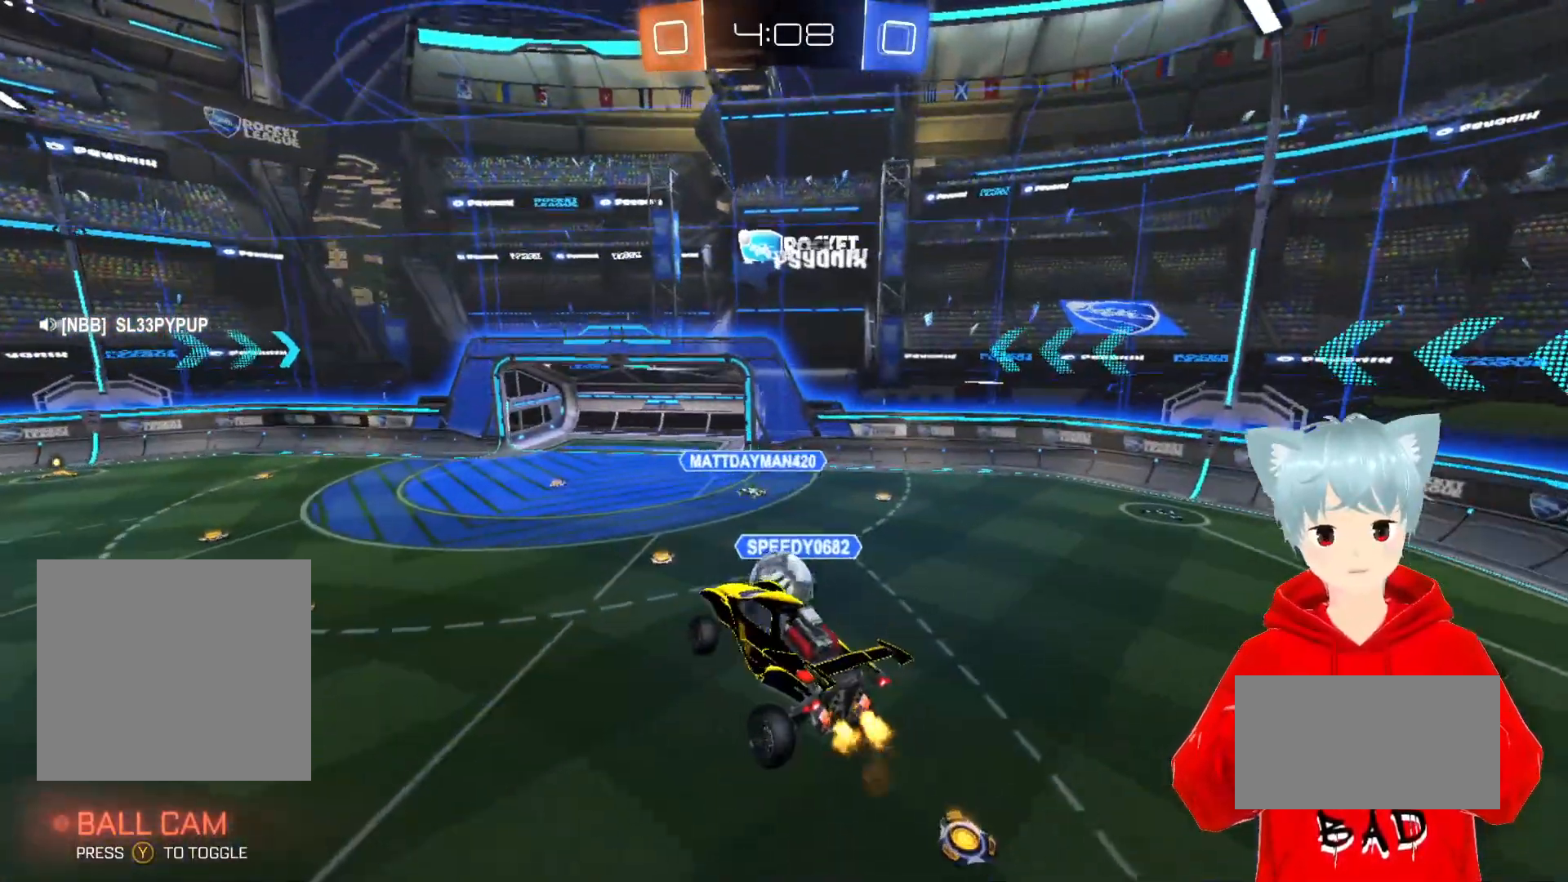
{"buttons": ["R2"], "left_stick": "right", "right_stick": "center", "events": [[417, "left_stick", "right"]]}
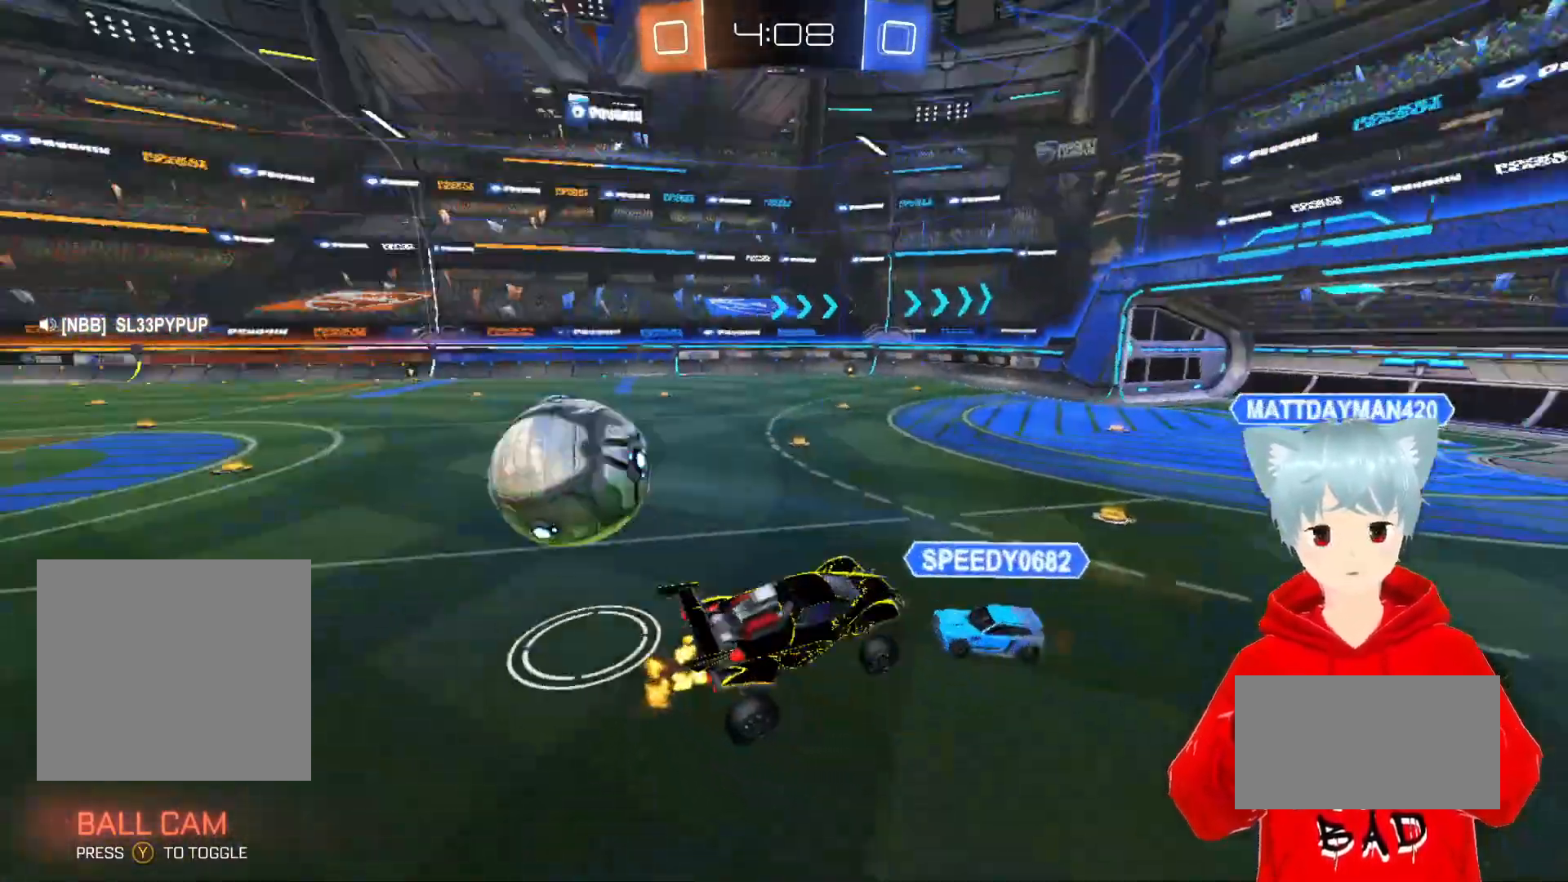
{"buttons": ["L1", "R2"], "left_stick": "right", "right_stick": "center", "events": [[433, "L1", "down"]]}
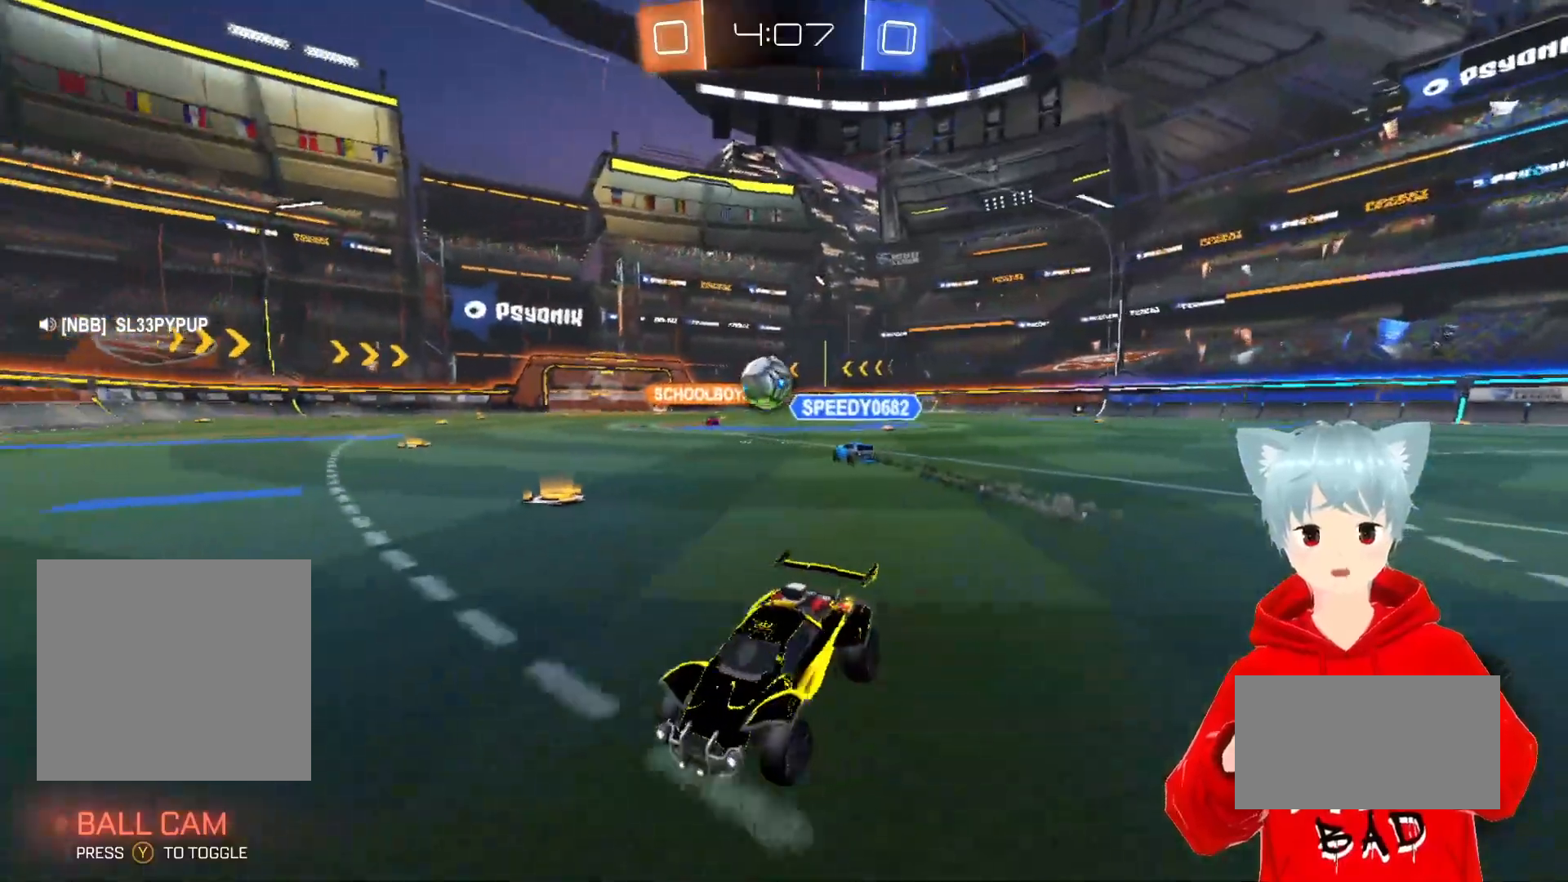
{"buttons": ["A", "R2"], "left_stick": "right", "right_stick": "center", "events": [[67, "L1", "up"], [117, "A", "down"]]}
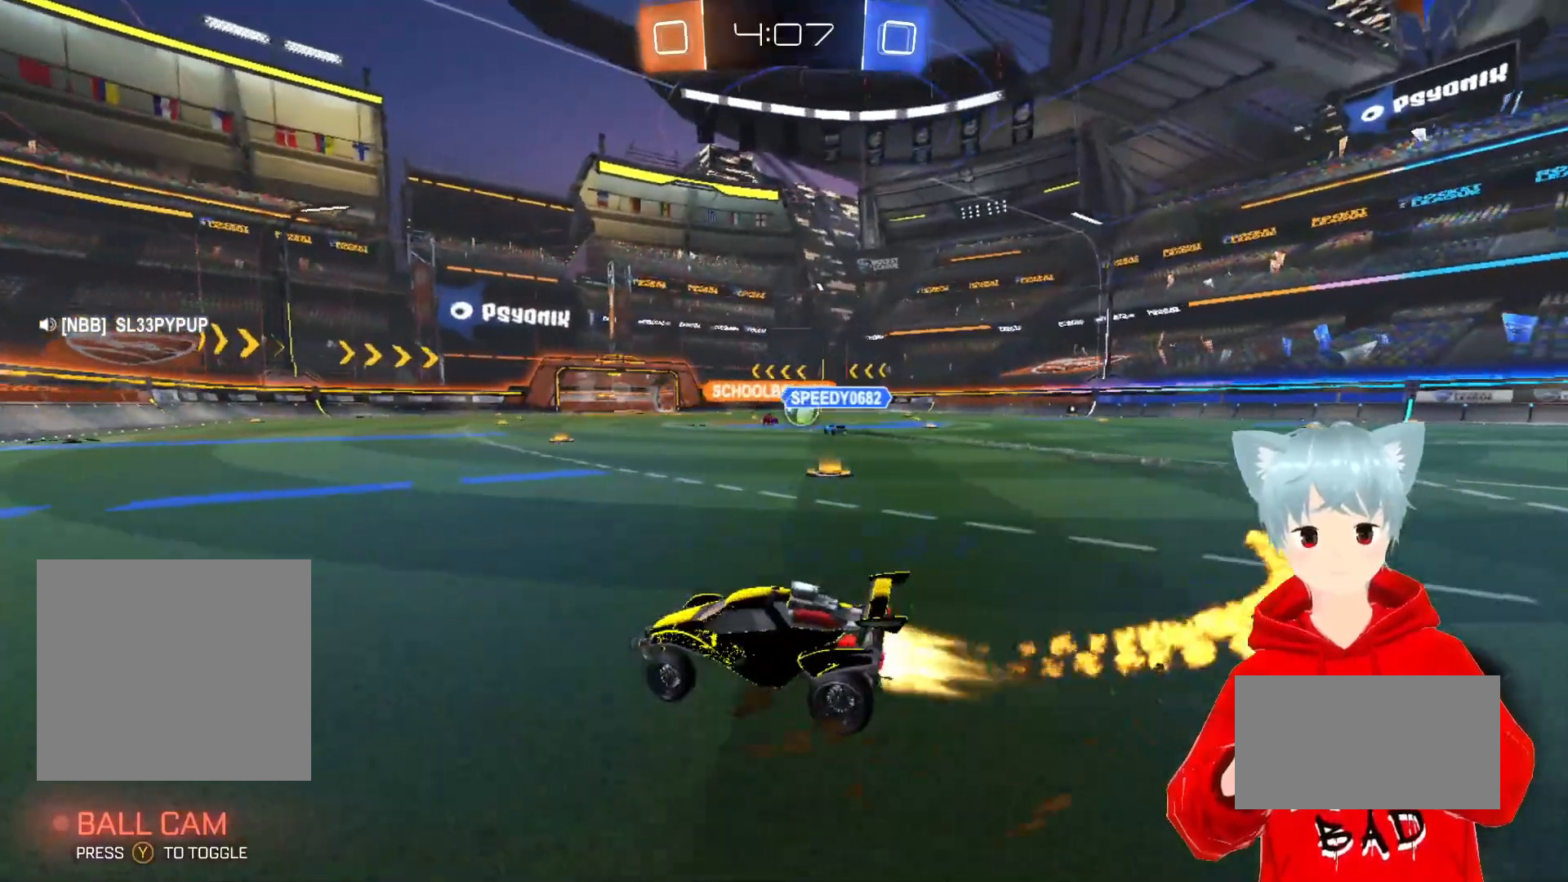
{"buttons": ["R2"], "left_stick": "up", "right_stick": "center", "events": [[83, "X", "down"], [100, "left_stick", "up"], [167, "X", "up"], [233, "X", "down"], [467, "X", "up"], [483, "A", "up"]]}
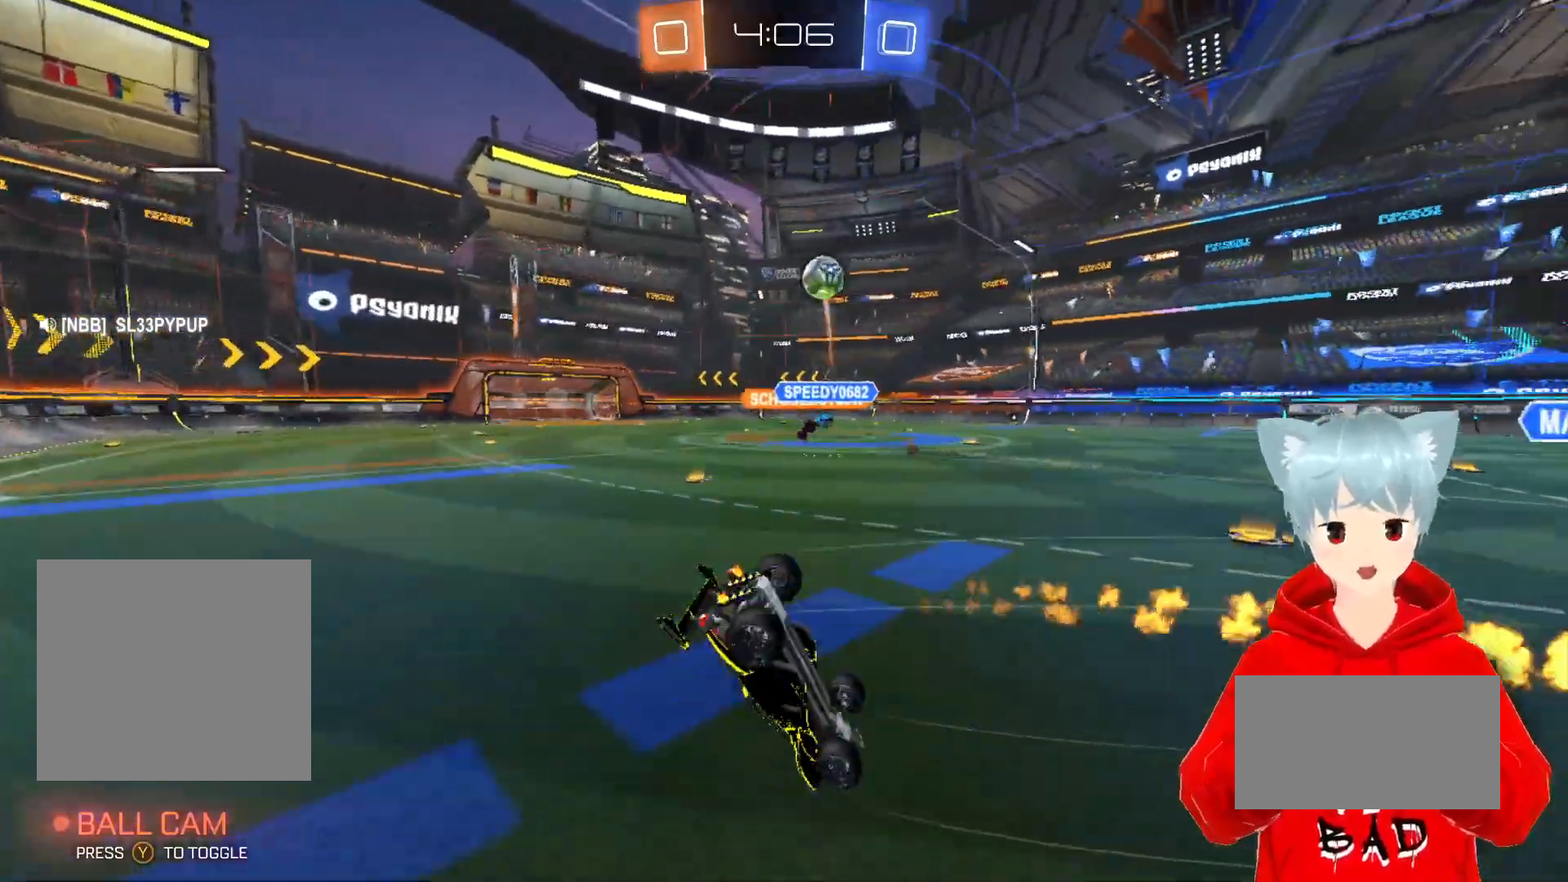
{"buttons": ["R2"], "left_stick": "center", "right_stick": "center", "events": [[17, "left_stick", "center"], [183, "Y", "down"], [283, "Y", "up"]]}
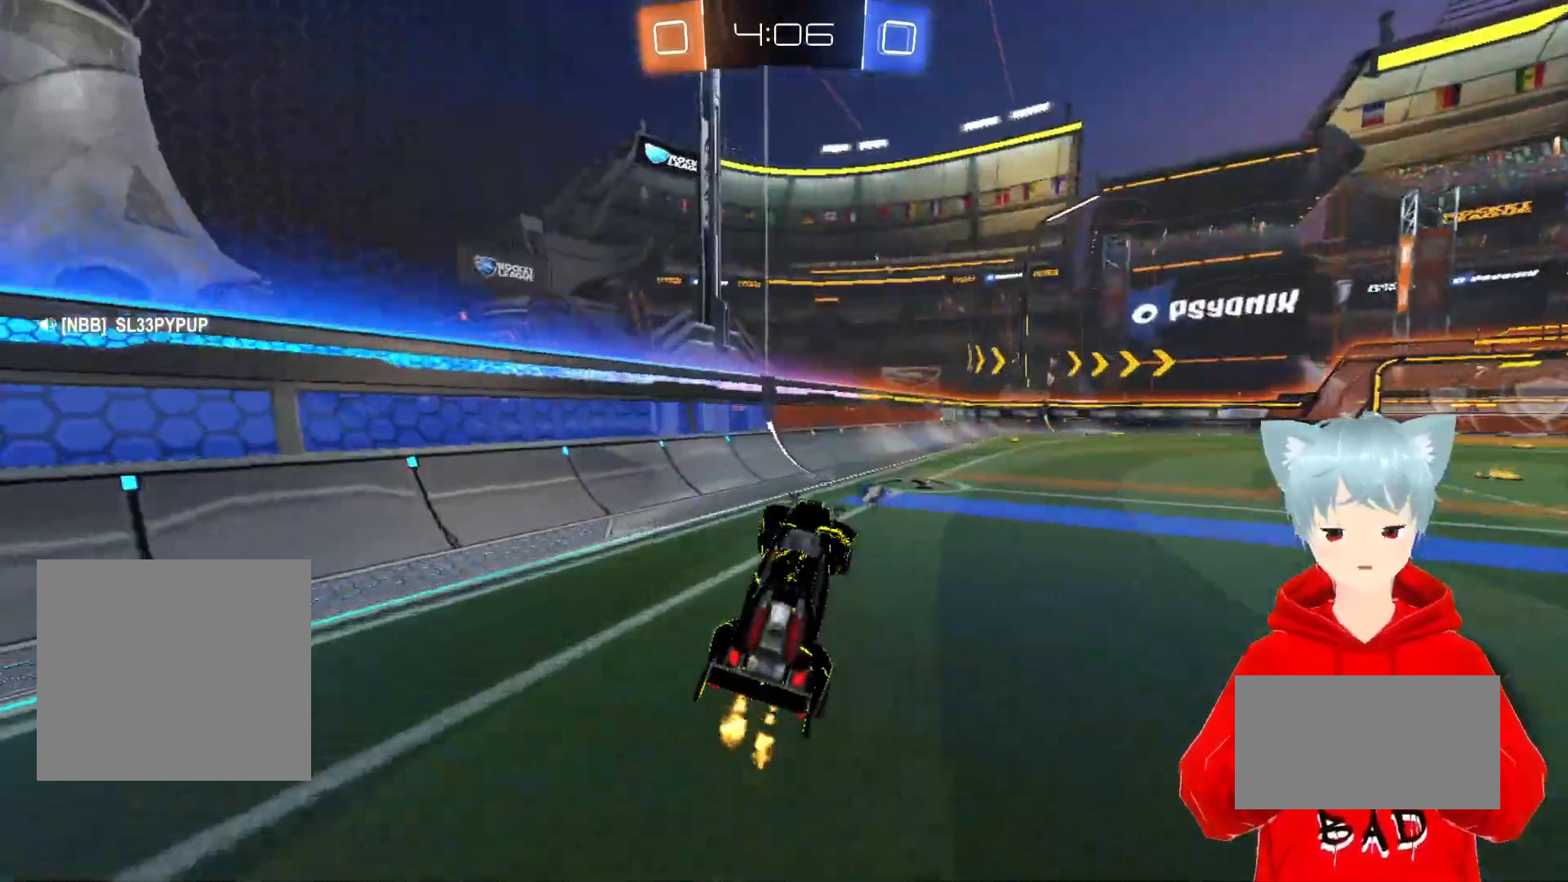
{"buttons": ["R2"], "left_stick": "right", "right_stick": "center", "events": [[33, "Y", "down"], [150, "Y", "up"], [183, "left_stick", "right"]]}
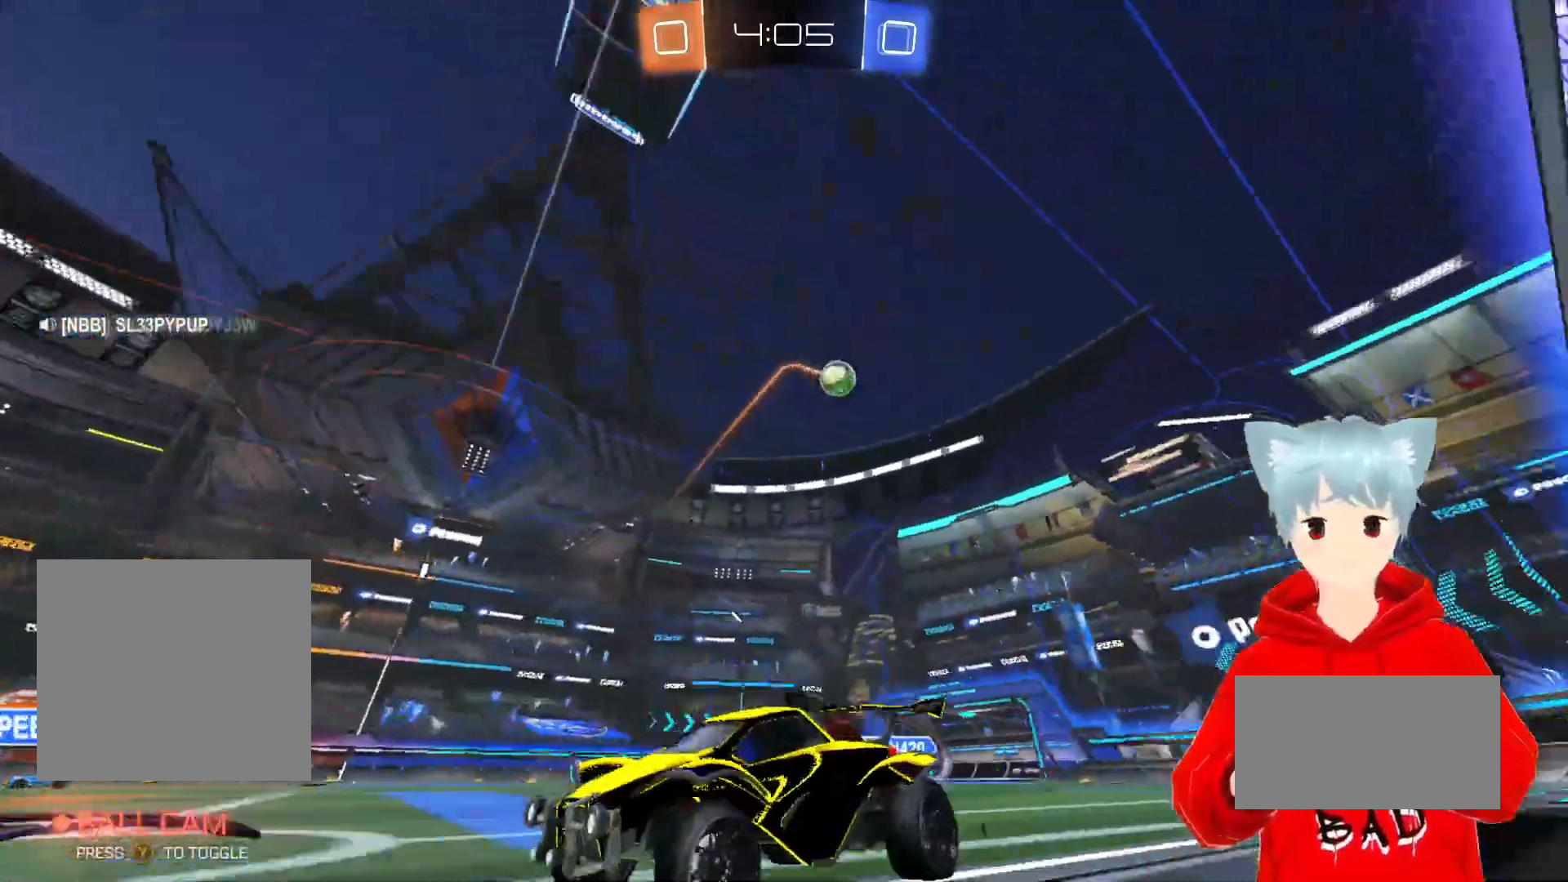
{"buttons": ["R2"], "left_stick": "right", "right_stick": "center", "events": [[150, "left_stick", "center"], [467, "left_stick", "right"]]}
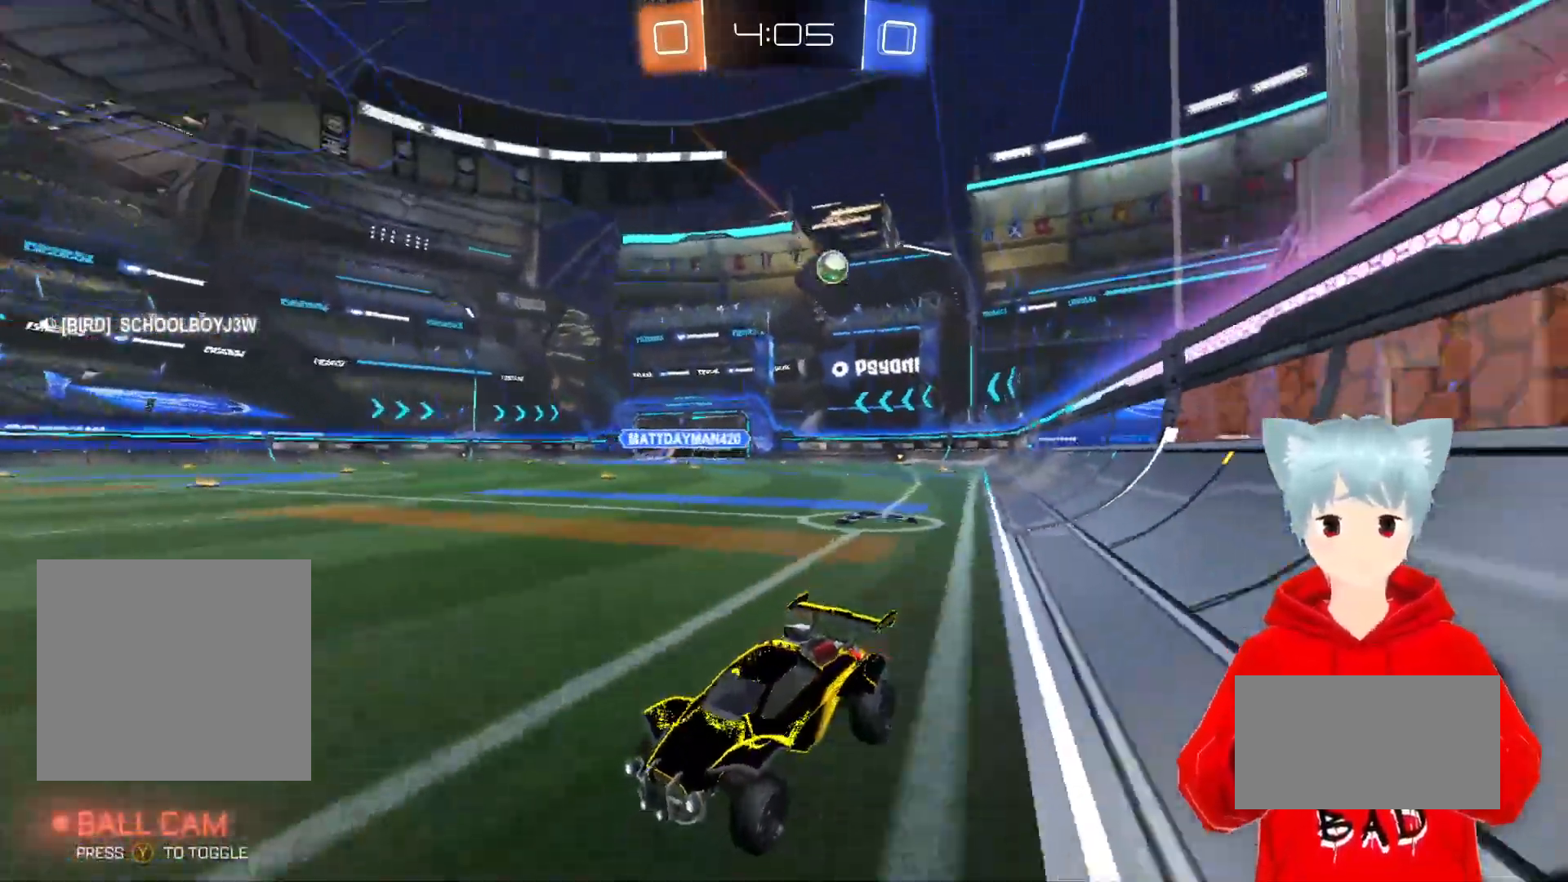
{"buttons": ["R2"], "left_stick": "right", "right_stick": "center", "events": [[33, "L1", "down"], [267, "L1", "up"]]}
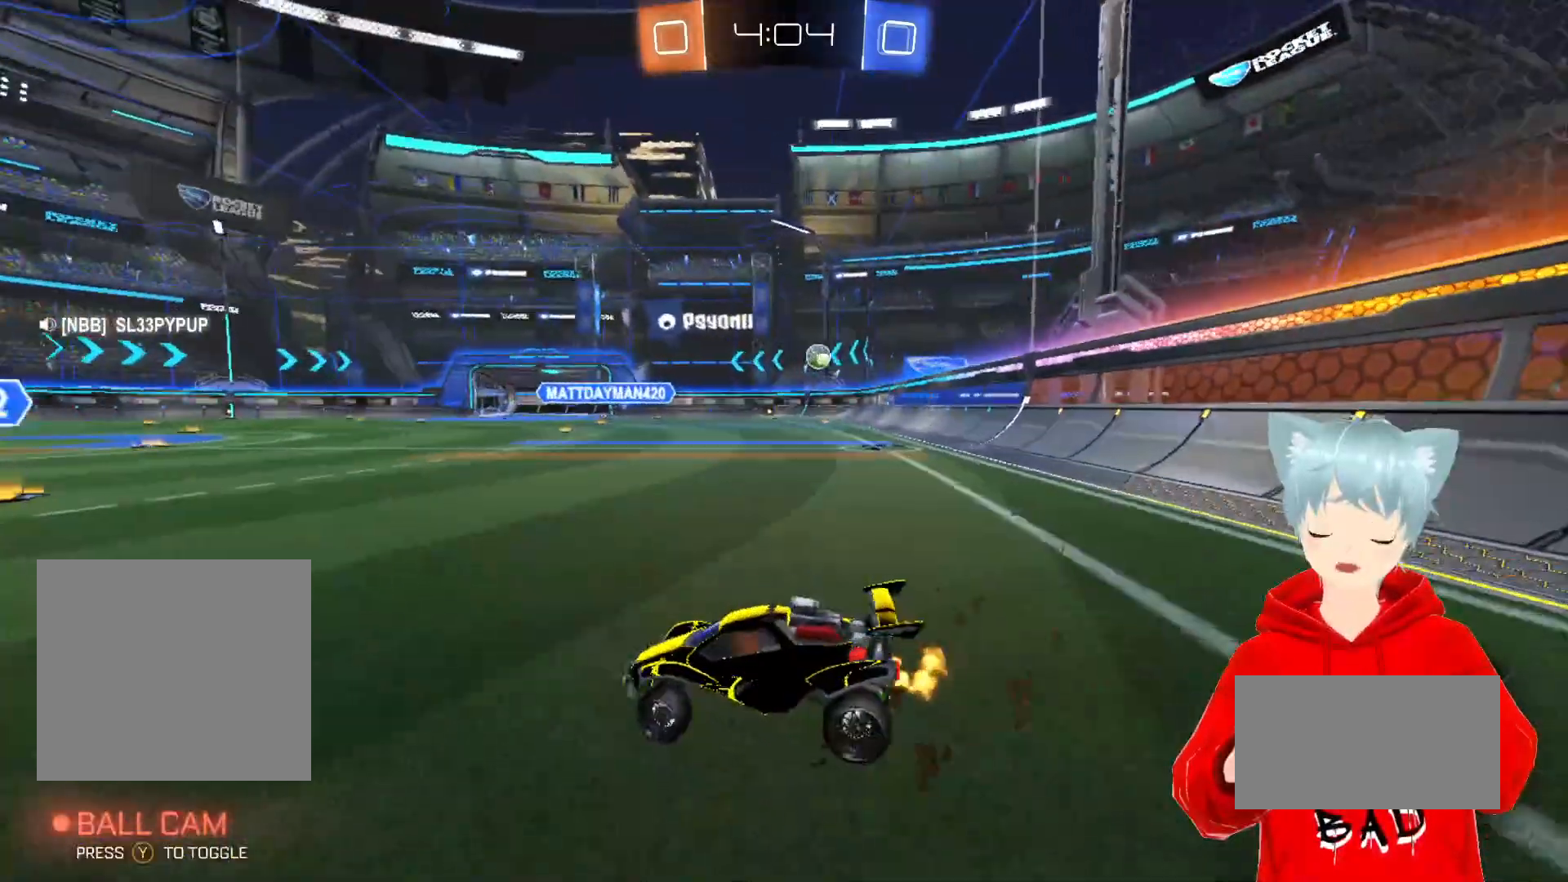
{"buttons": ["R2"], "left_stick": "right", "right_stick": "center", "events": []}
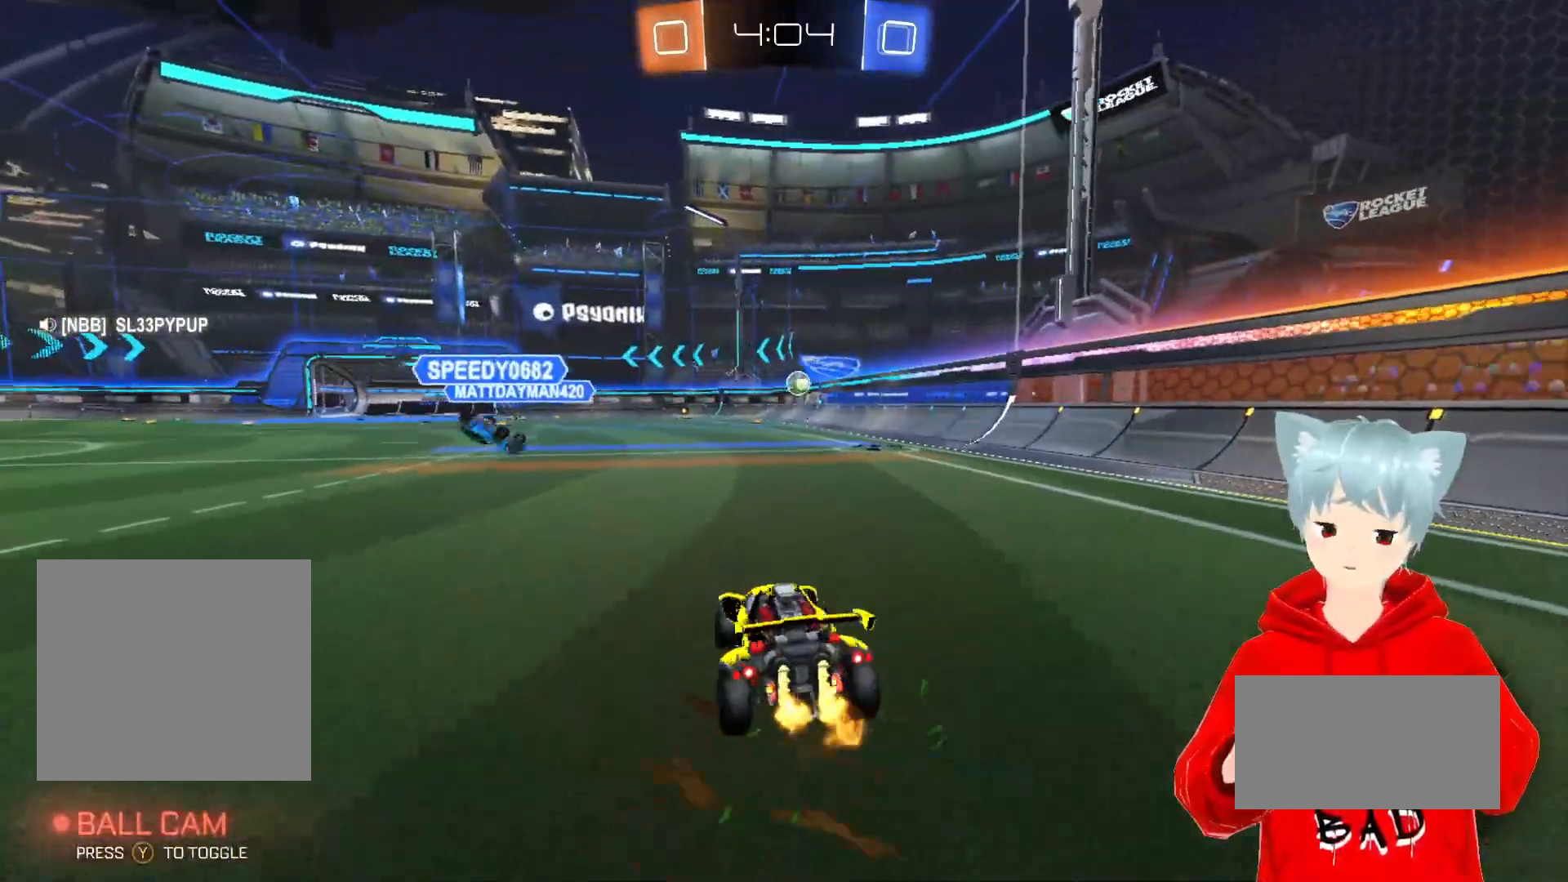
{"buttons": ["R2"], "left_stick": "center", "right_stick": "center", "events": [[250, "left_stick", "center"]]}
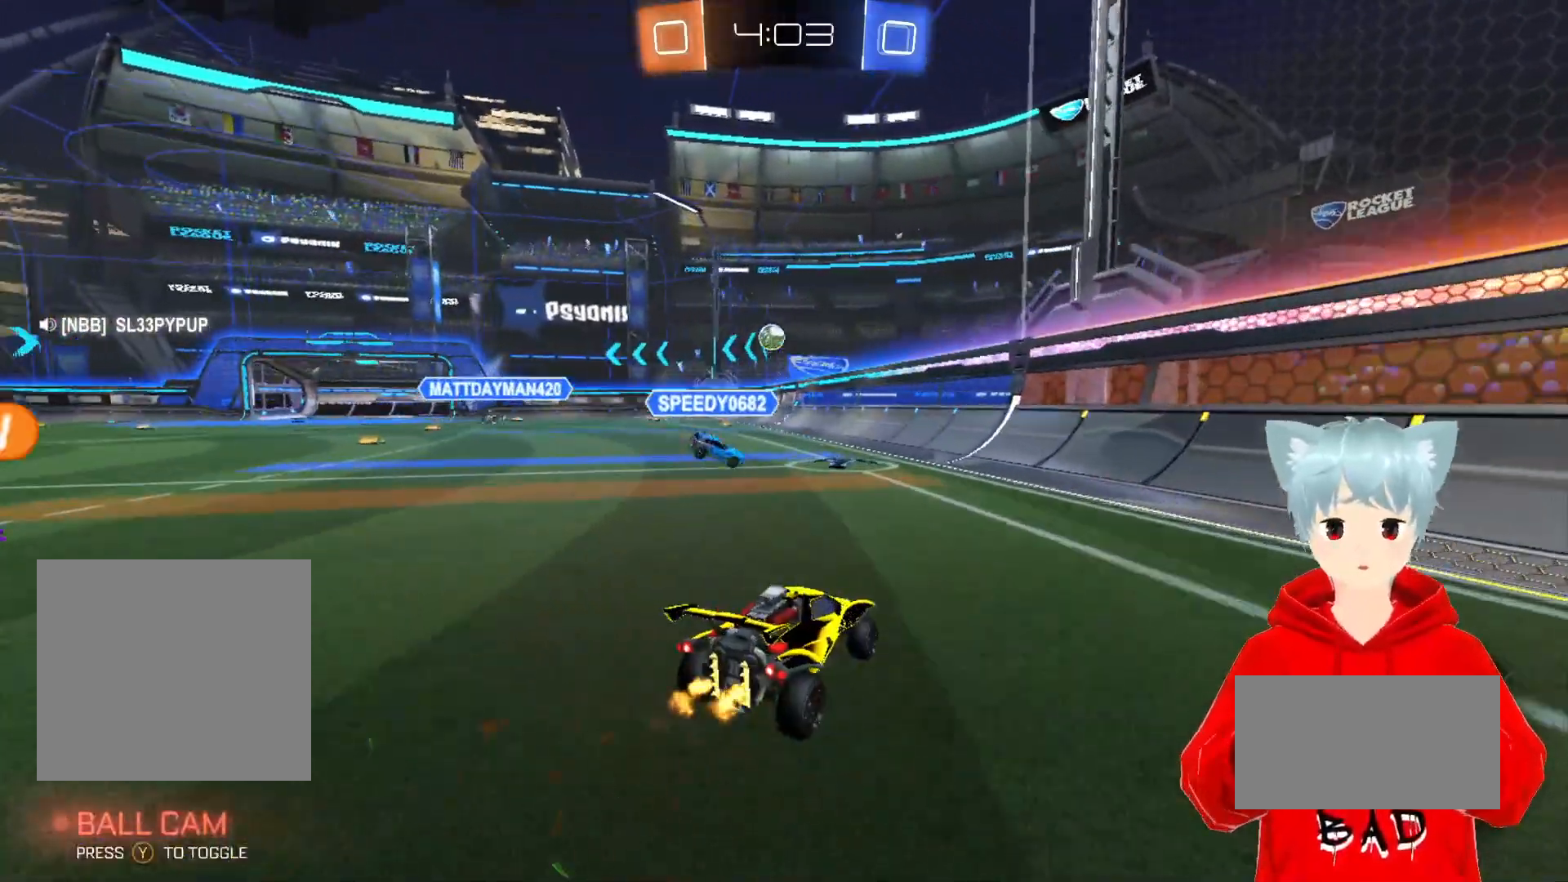
{"buttons": [], "left_stick": "center", "right_stick": "center", "events": [[150, "left_stick", "left"], [250, "R2", "up"], [417, "R1", "down"], [417, "R2", "down"], [433, "left_stick", "center"], [500, "R1", "up"], [500, "R2", "up"]]}
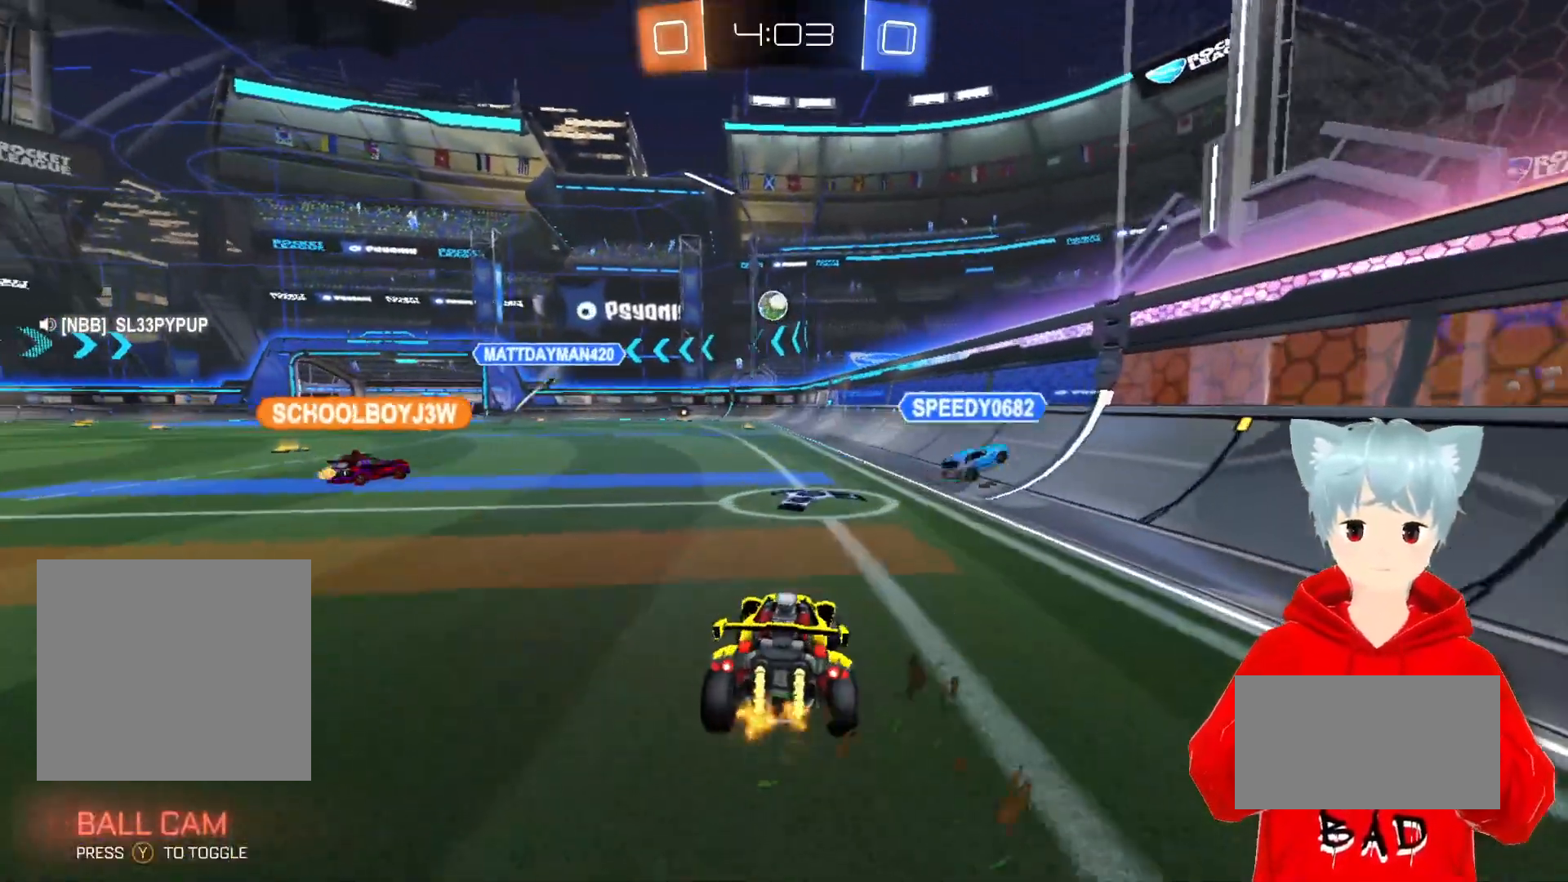
{"buttons": [], "left_stick": "center", "right_stick": "center", "events": []}
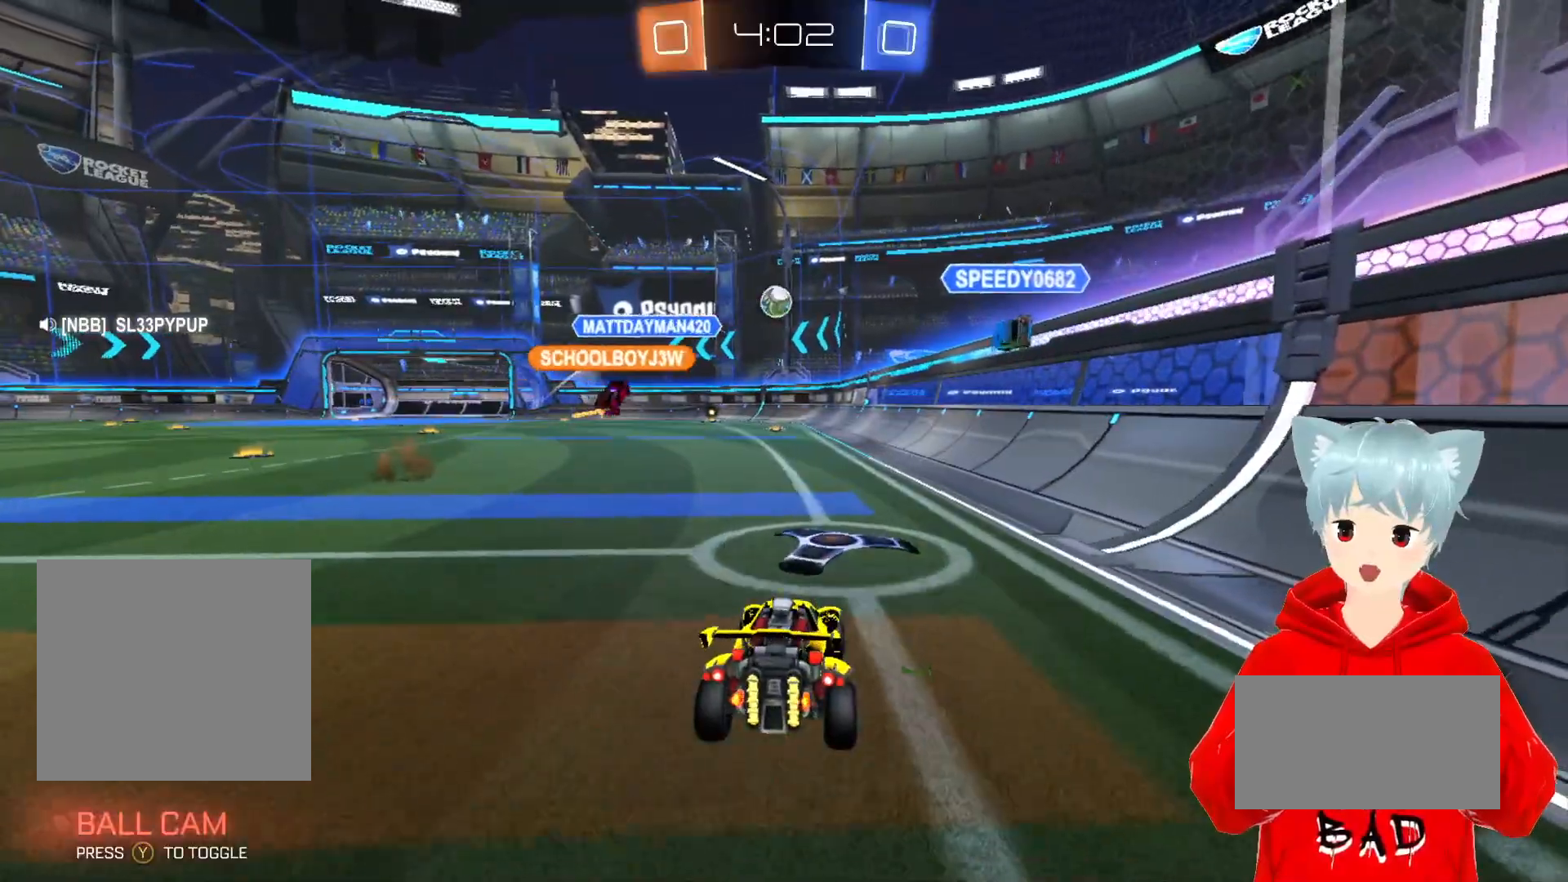
{"buttons": [], "left_stick": "center", "right_stick": "center", "events": []}
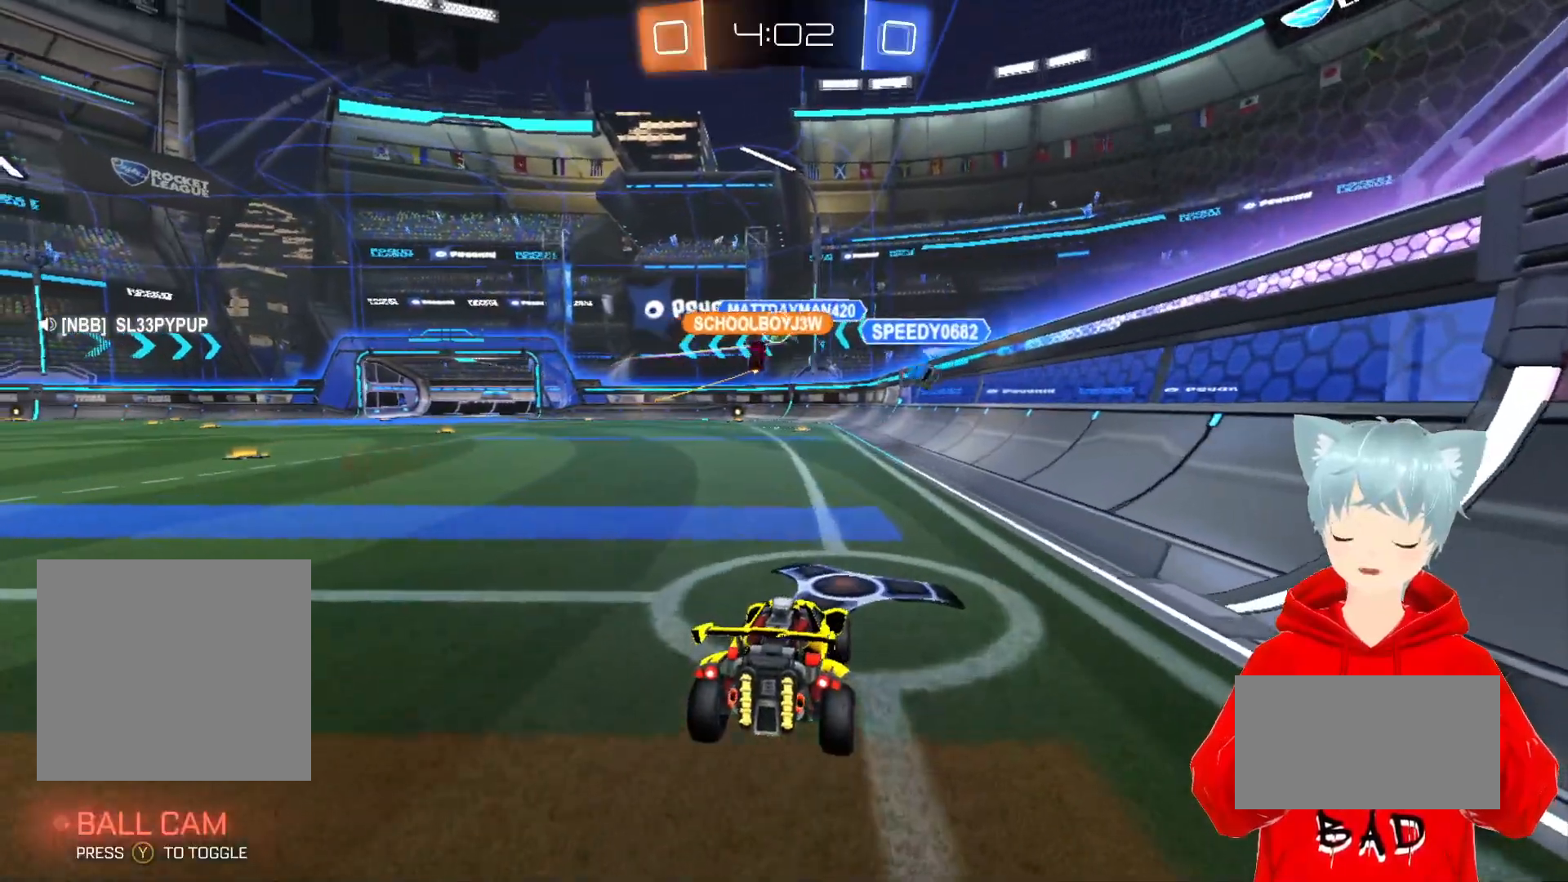
{"buttons": ["R2"], "left_stick": "left", "right_stick": "center", "events": [[333, "left_stick", "left"], [367, "R2", "down"]]}
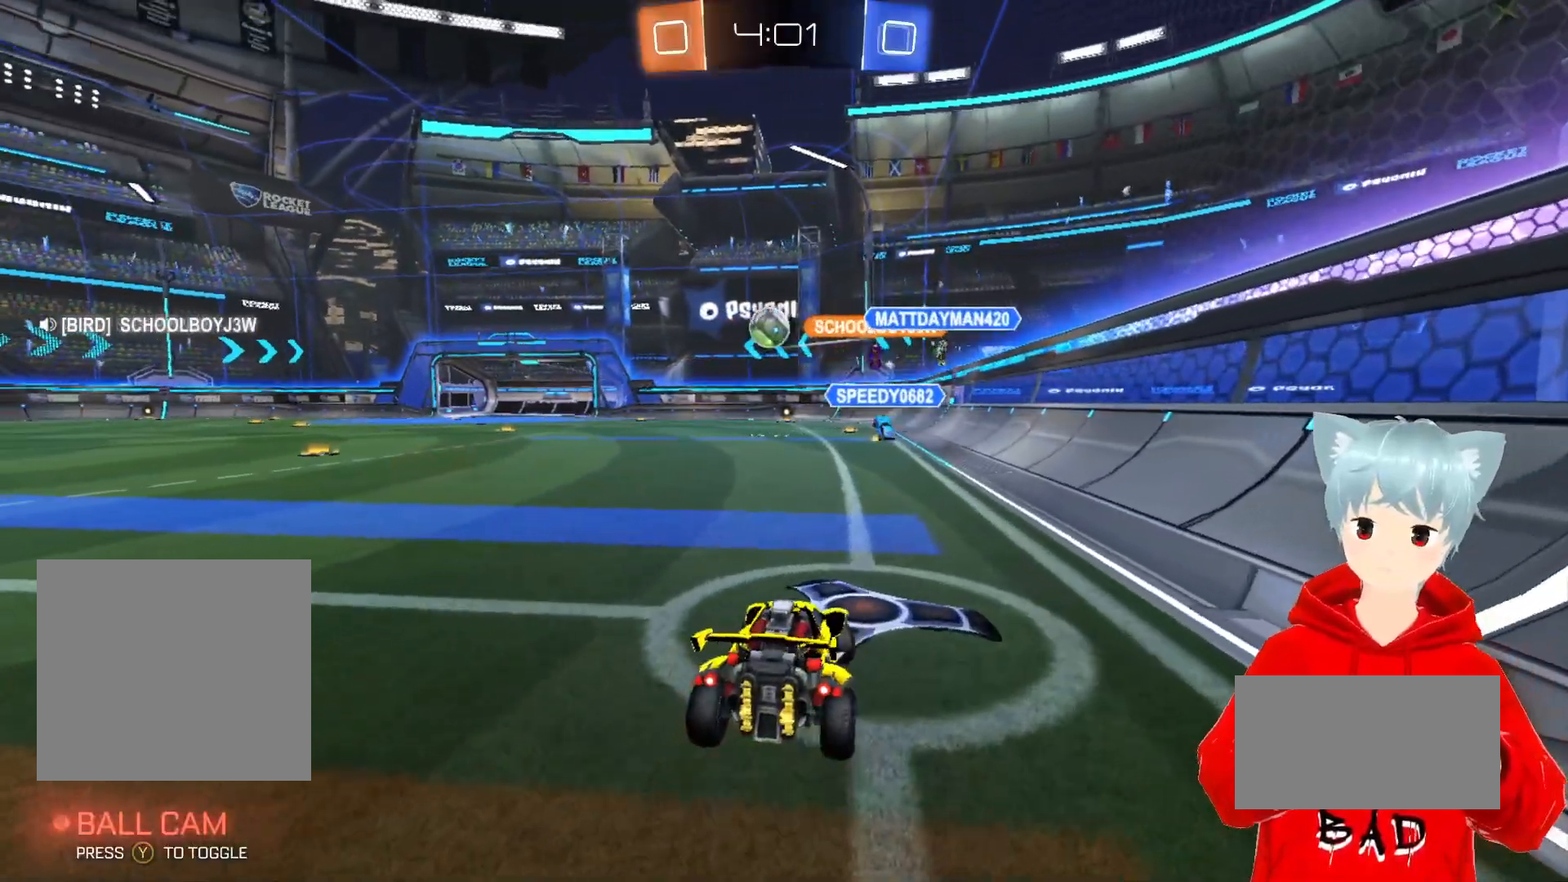
{"buttons": ["A", "R2"], "left_stick": "center", "right_stick": "center", "events": [[367, "A", "down"], [400, "left_stick", "center"]]}